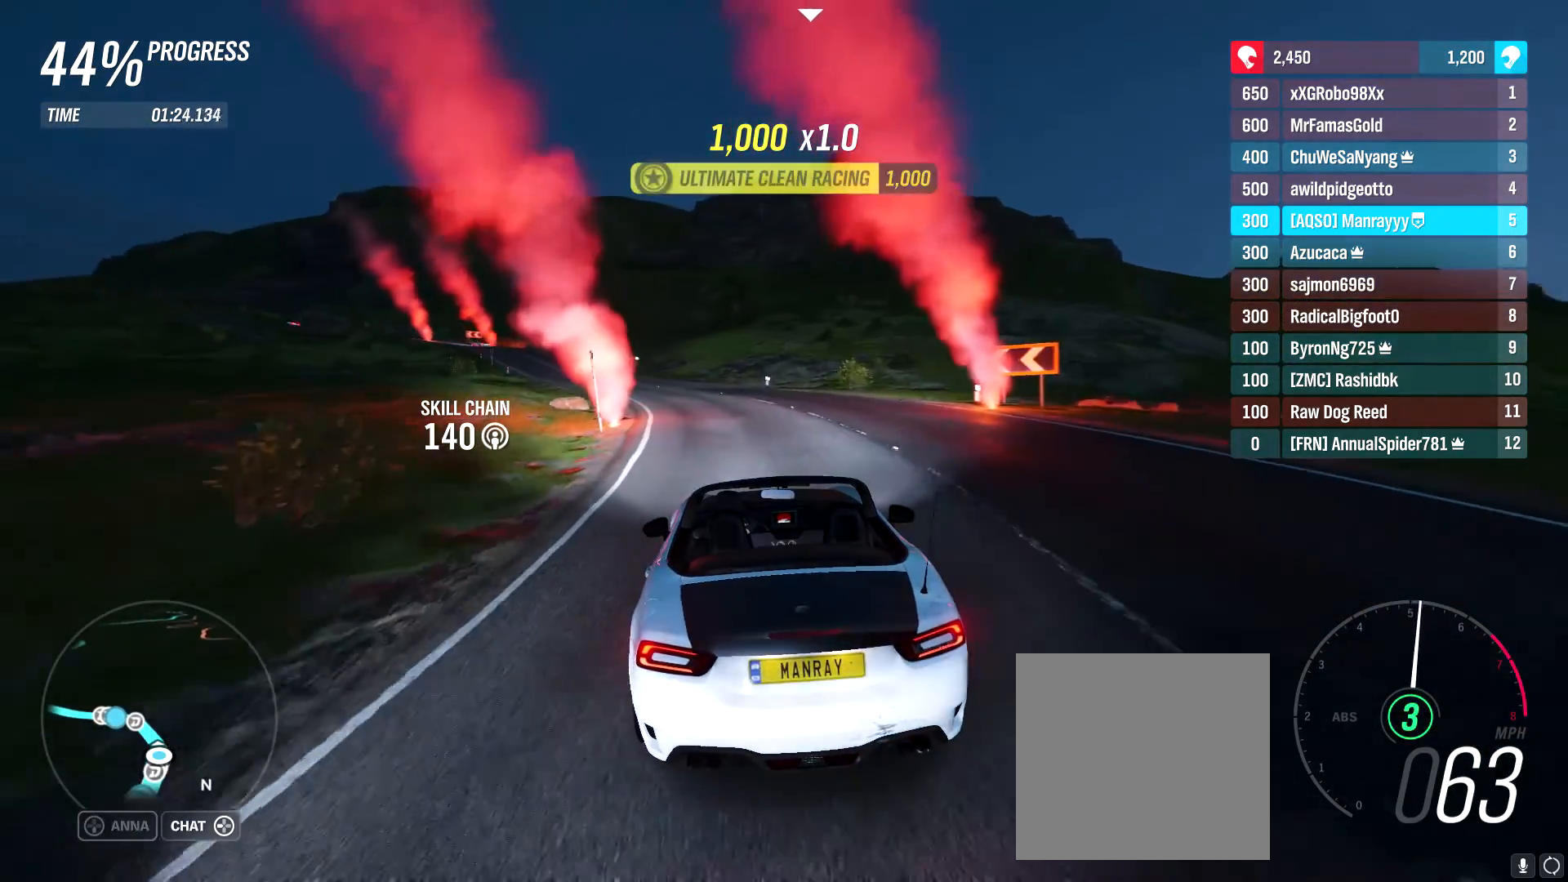
Gameplay with a controller (Xbox layout); each line is a JSON object with the inputs held at the frame after it. "events" lists button and stick changes between this image and that frame as [ms after this image, input, new state], when the widget could be followed in between.
{"buttons": ["R2"], "left_stick": "left", "right_stick": "center", "events": [[100, "left_stick", "left"], [283, "left_stick", "center"], [333, "left_stick", "left"]]}
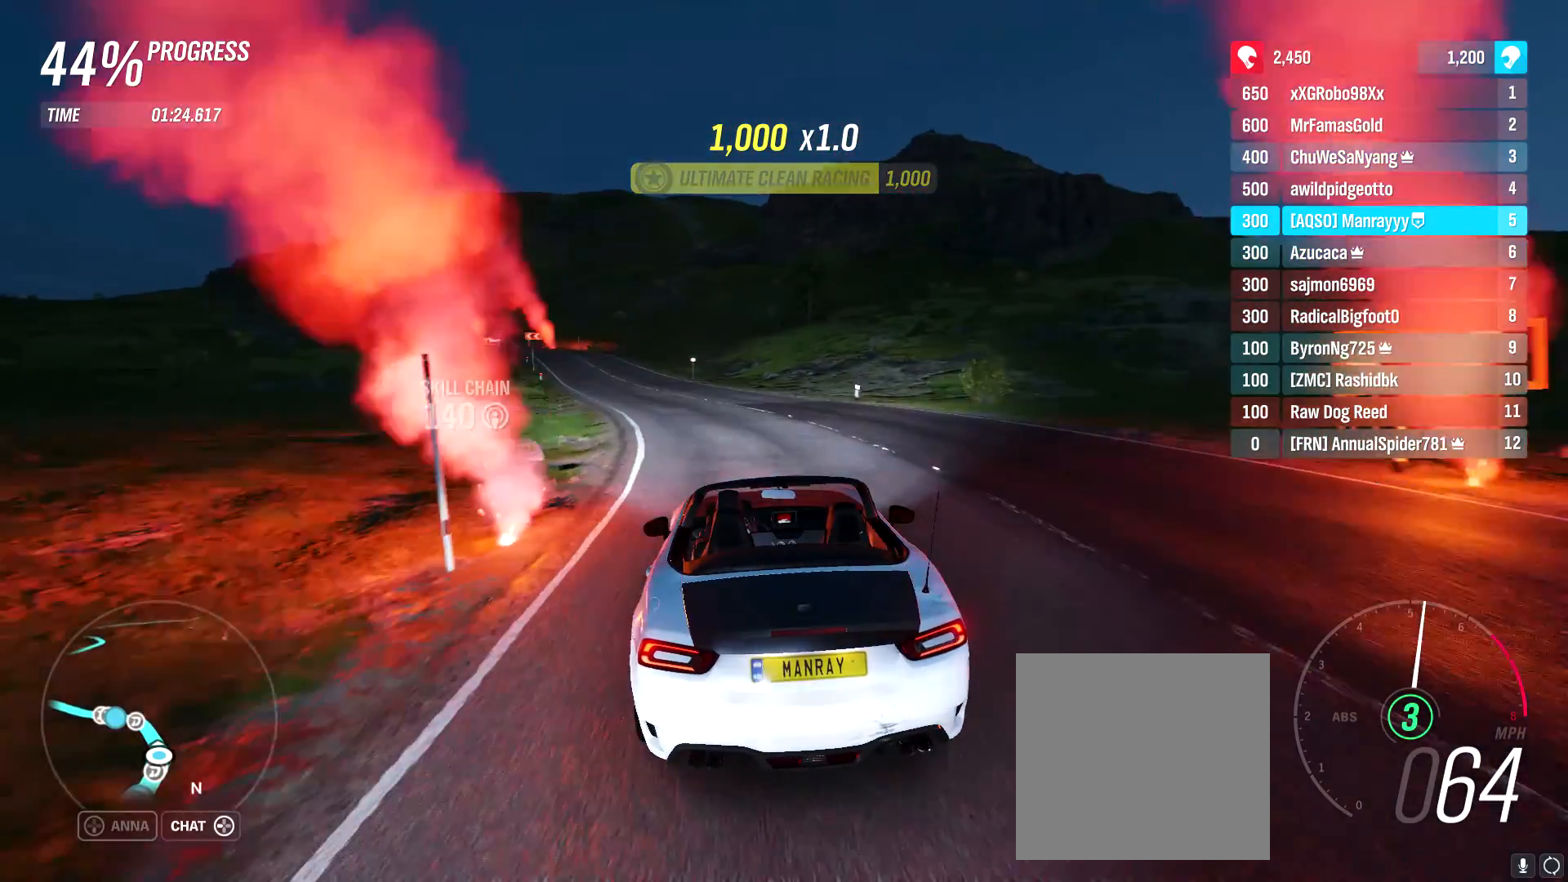
{"buttons": ["R2"], "left_stick": "center", "right_stick": "center", "events": [[17, "left_stick", "center"], [133, "left_stick", "left"], [300, "left_stick", "center"]]}
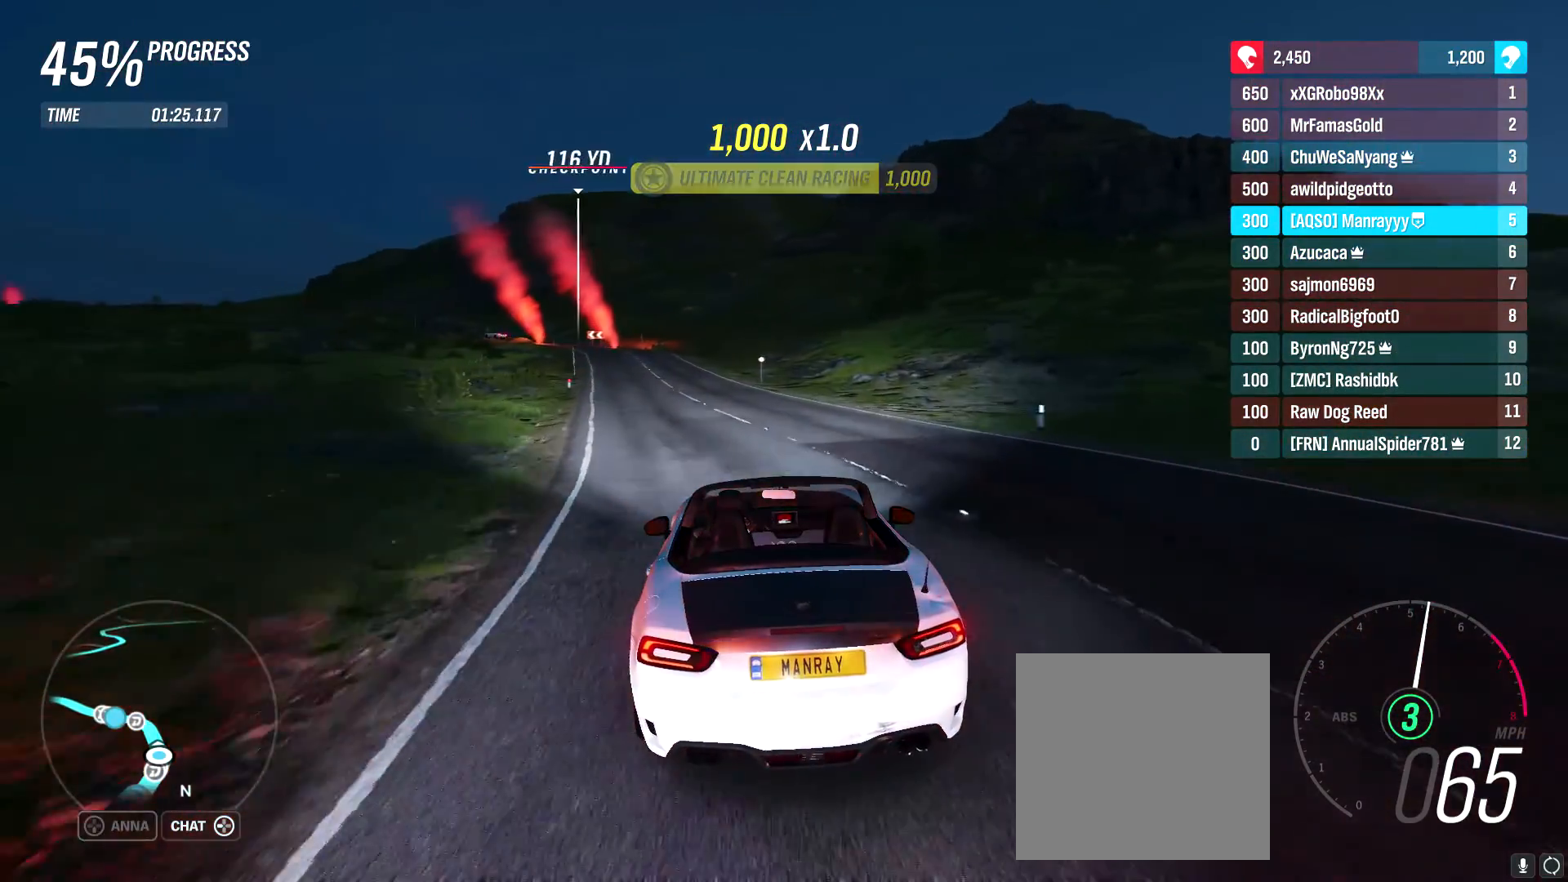
{"buttons": ["R2"], "left_stick": "center", "right_stick": "center", "events": [[150, "left_stick", "left"], [350, "left_stick", "center"]]}
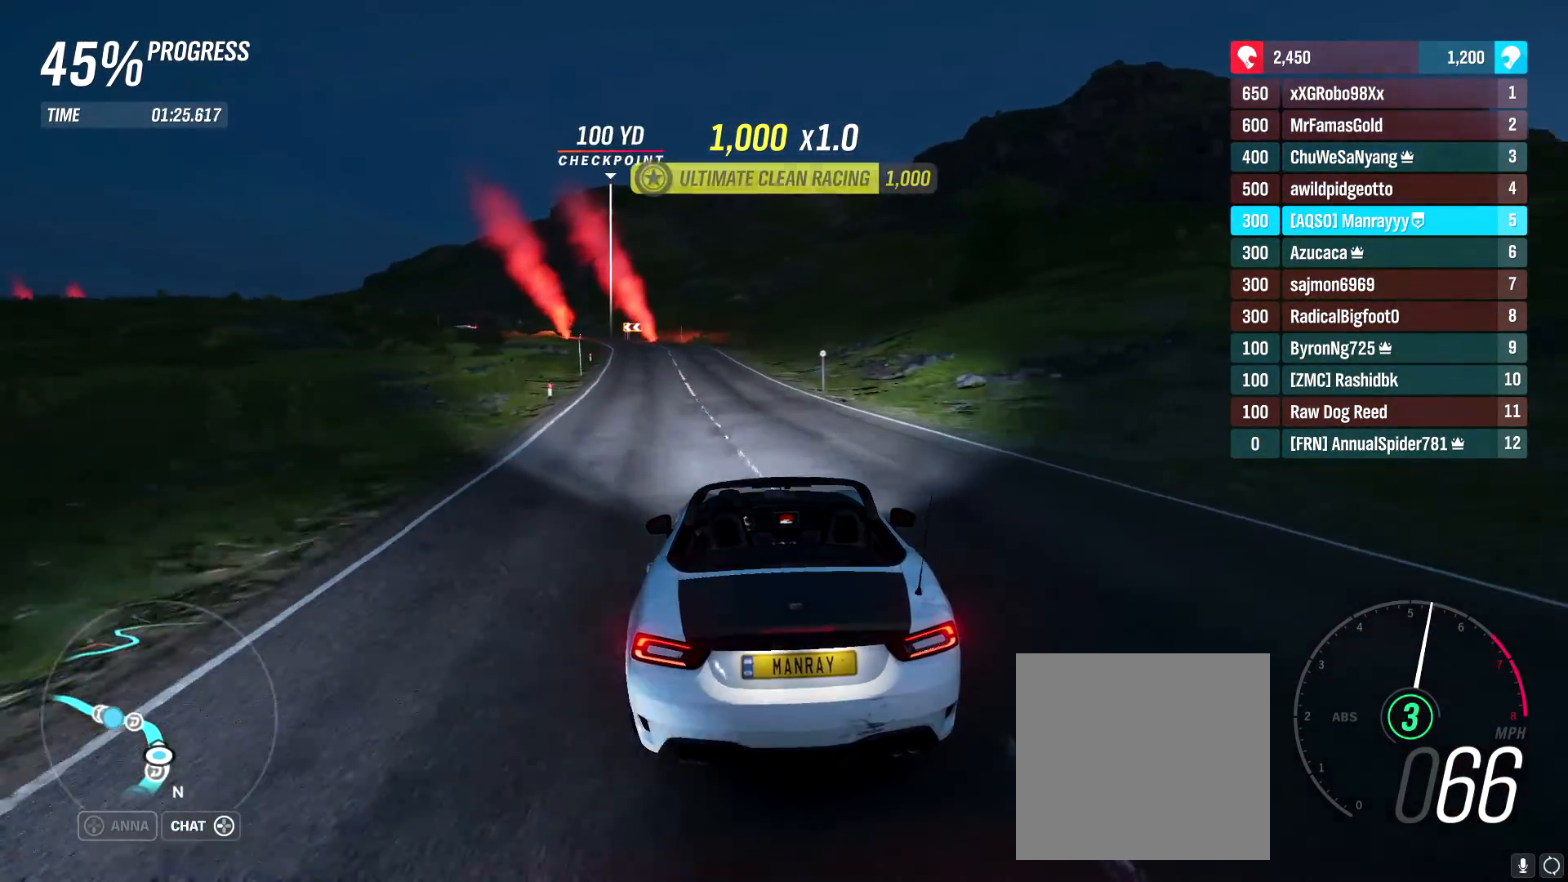
{"buttons": ["R2"], "left_stick": "center", "right_stick": "center", "events": [[83, "left_stick", "left"], [300, "left_stick", "center"]]}
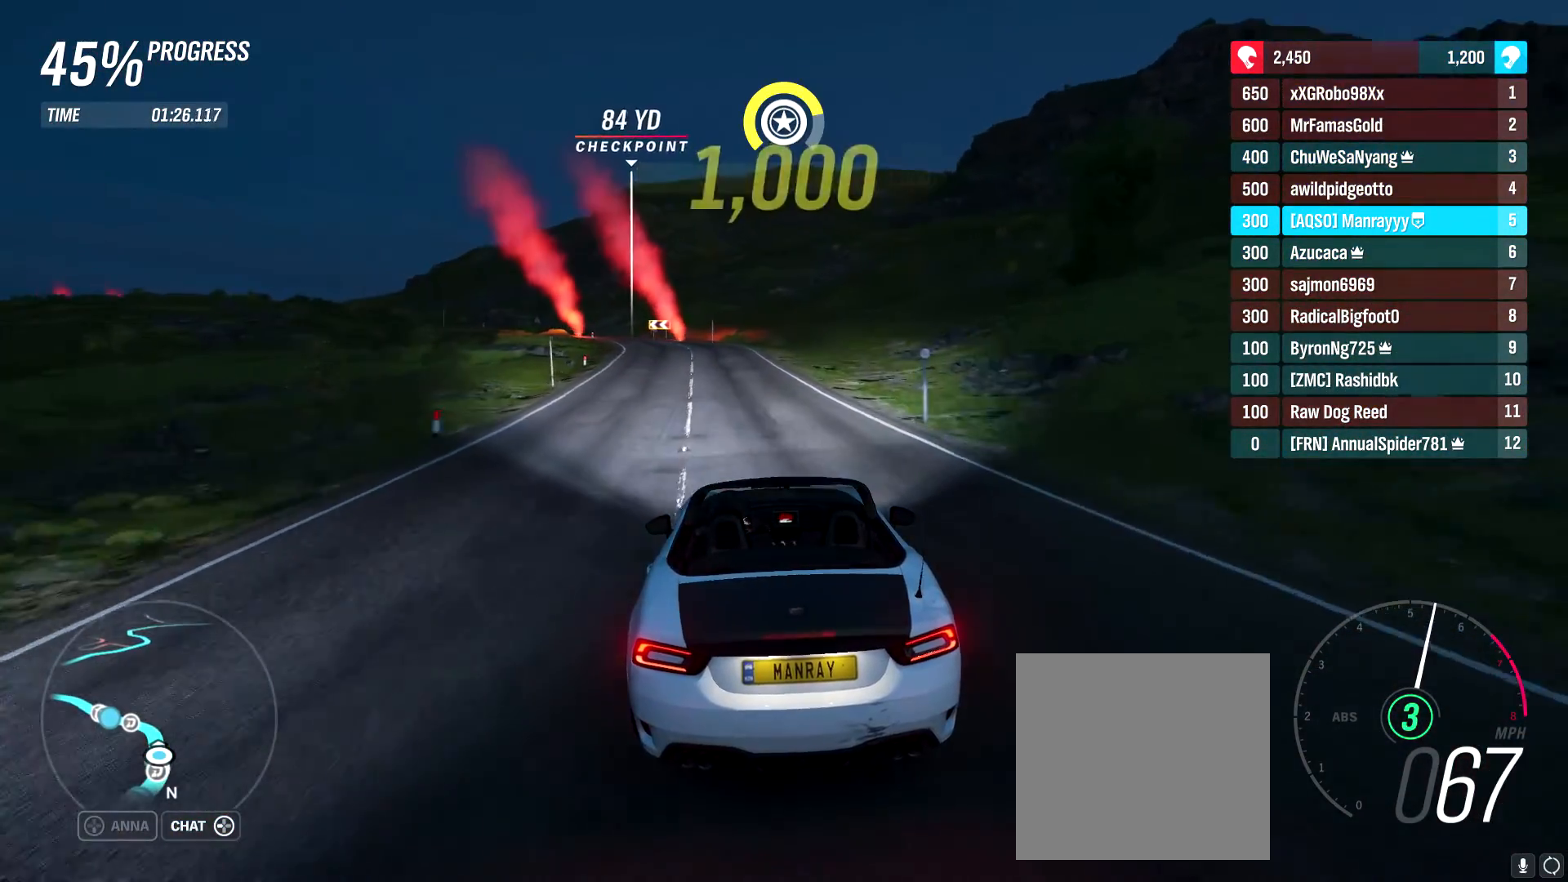
{"buttons": ["R2"], "left_stick": "left", "right_stick": "center", "events": [[317, "left_stick", "left"]]}
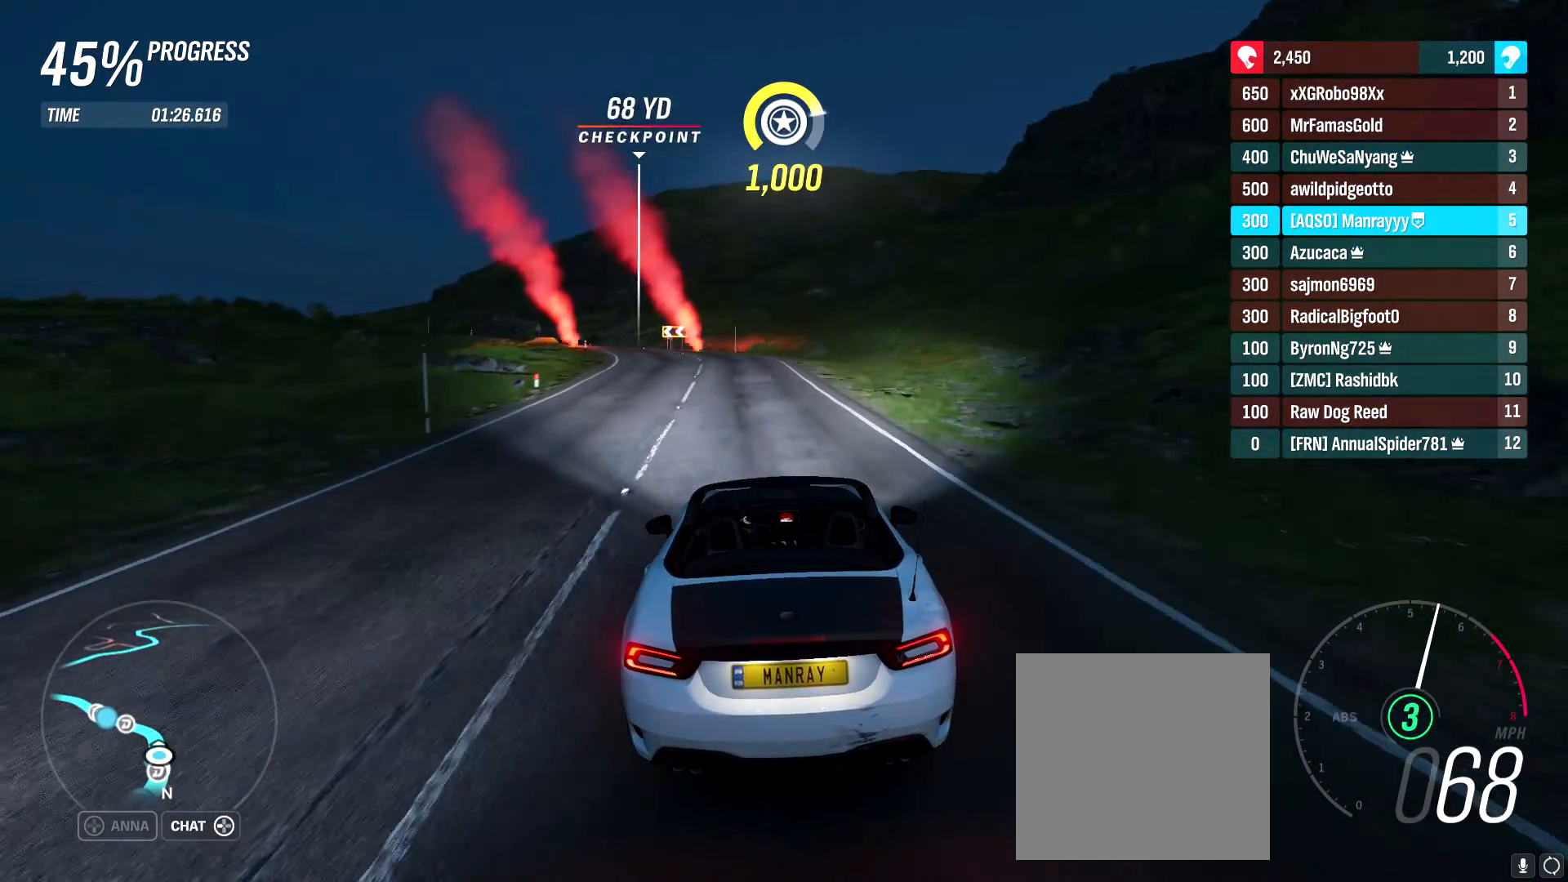
{"buttons": ["R2"], "left_stick": "left", "right_stick": "center", "events": [[33, "left_stick", "center"], [100, "left_stick", "left"], [300, "left_stick", "center"], [350, "left_stick", "left"]]}
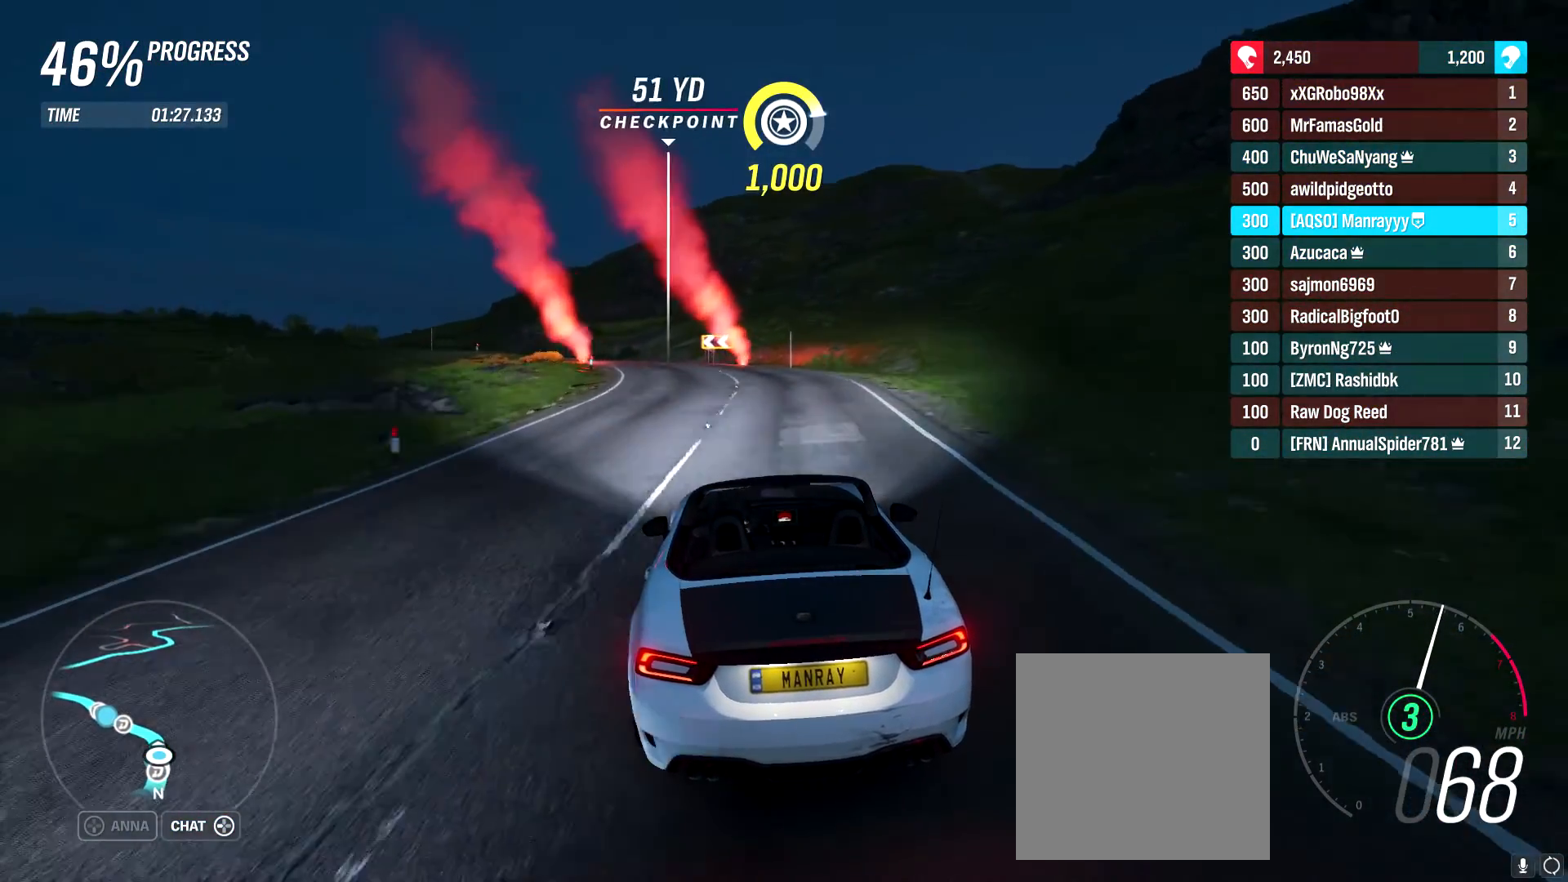
{"buttons": ["R2"], "left_stick": "left", "right_stick": "center", "events": [[33, "left_stick", "center"], [183, "left_stick", "left"], [400, "left_stick", "center"], [450, "left_stick", "left"]]}
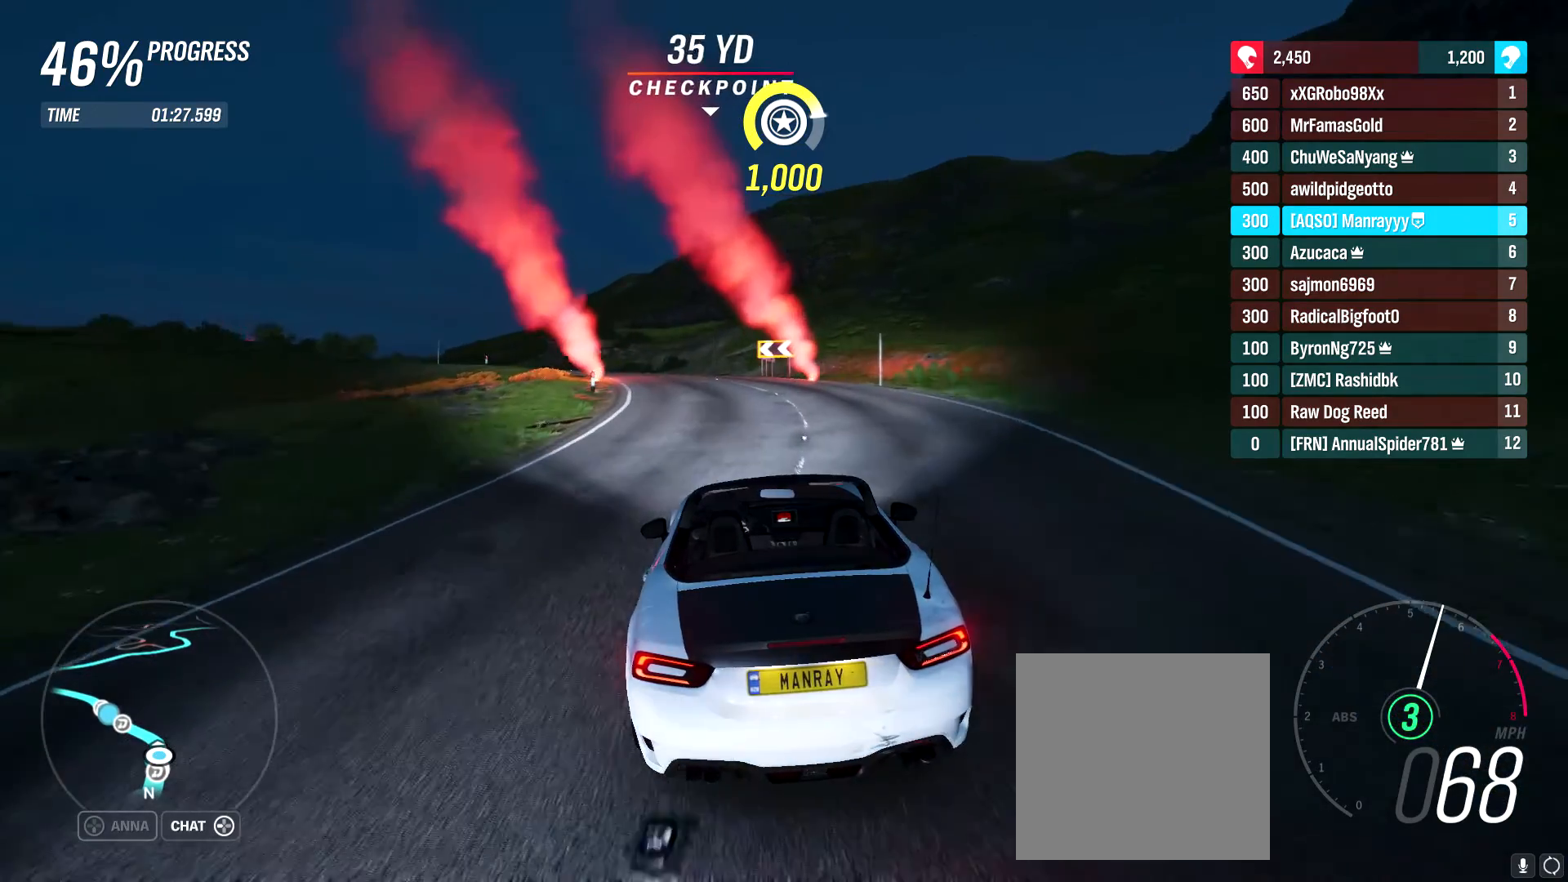
{"buttons": ["R2"], "left_stick": "left", "right_stick": "center", "events": []}
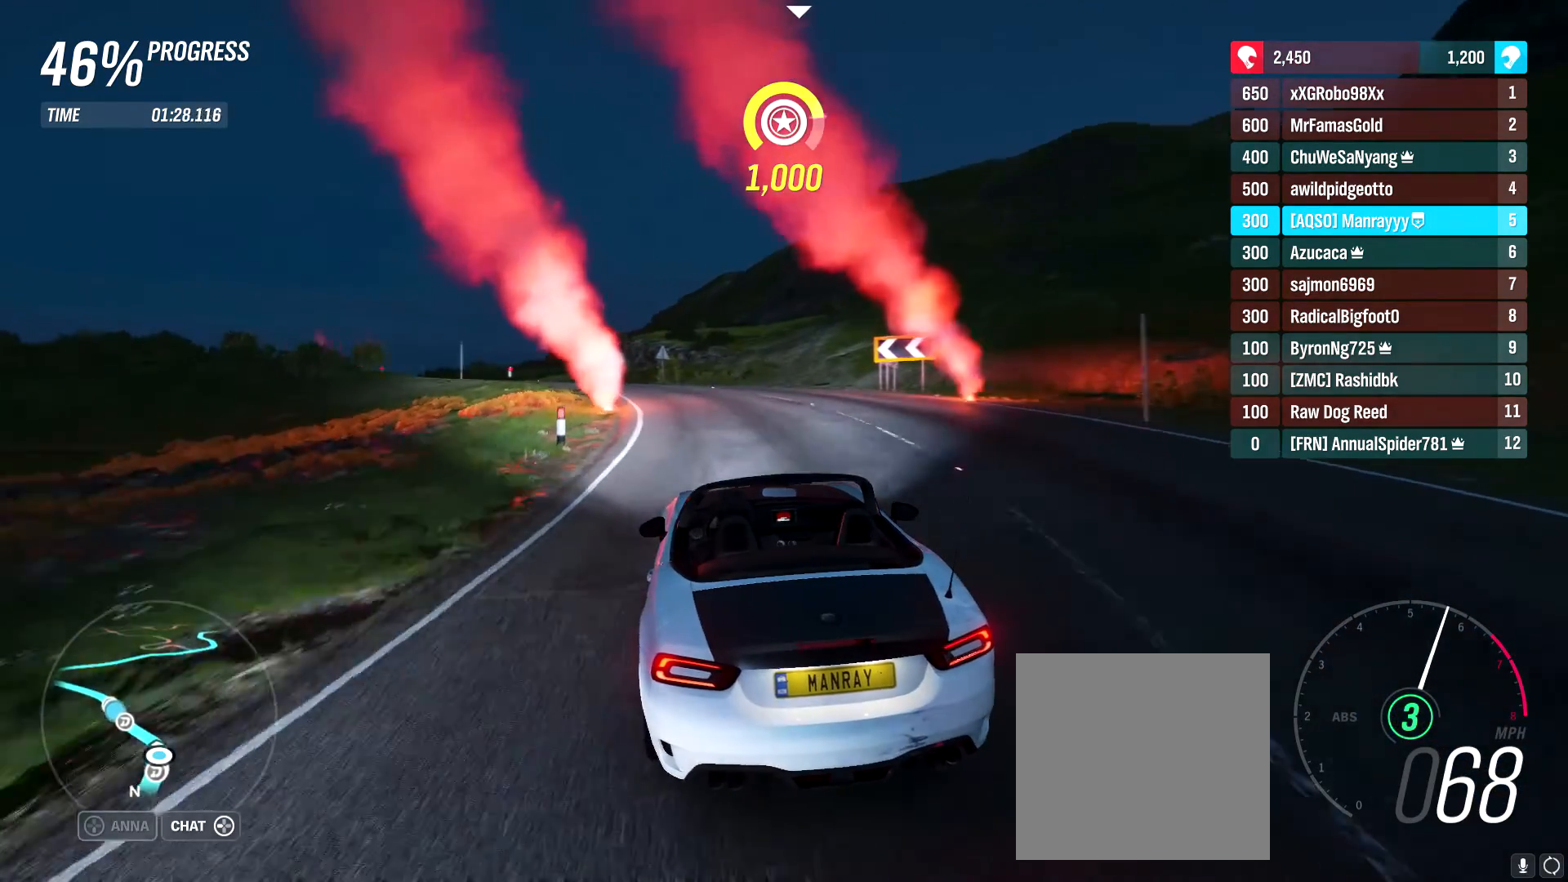
{"buttons": ["R2"], "left_stick": "left", "right_stick": "center", "events": [[83, "left_stick", "center"], [167, "left_stick", "left"], [367, "left_stick", "center"], [467, "left_stick", "left"]]}
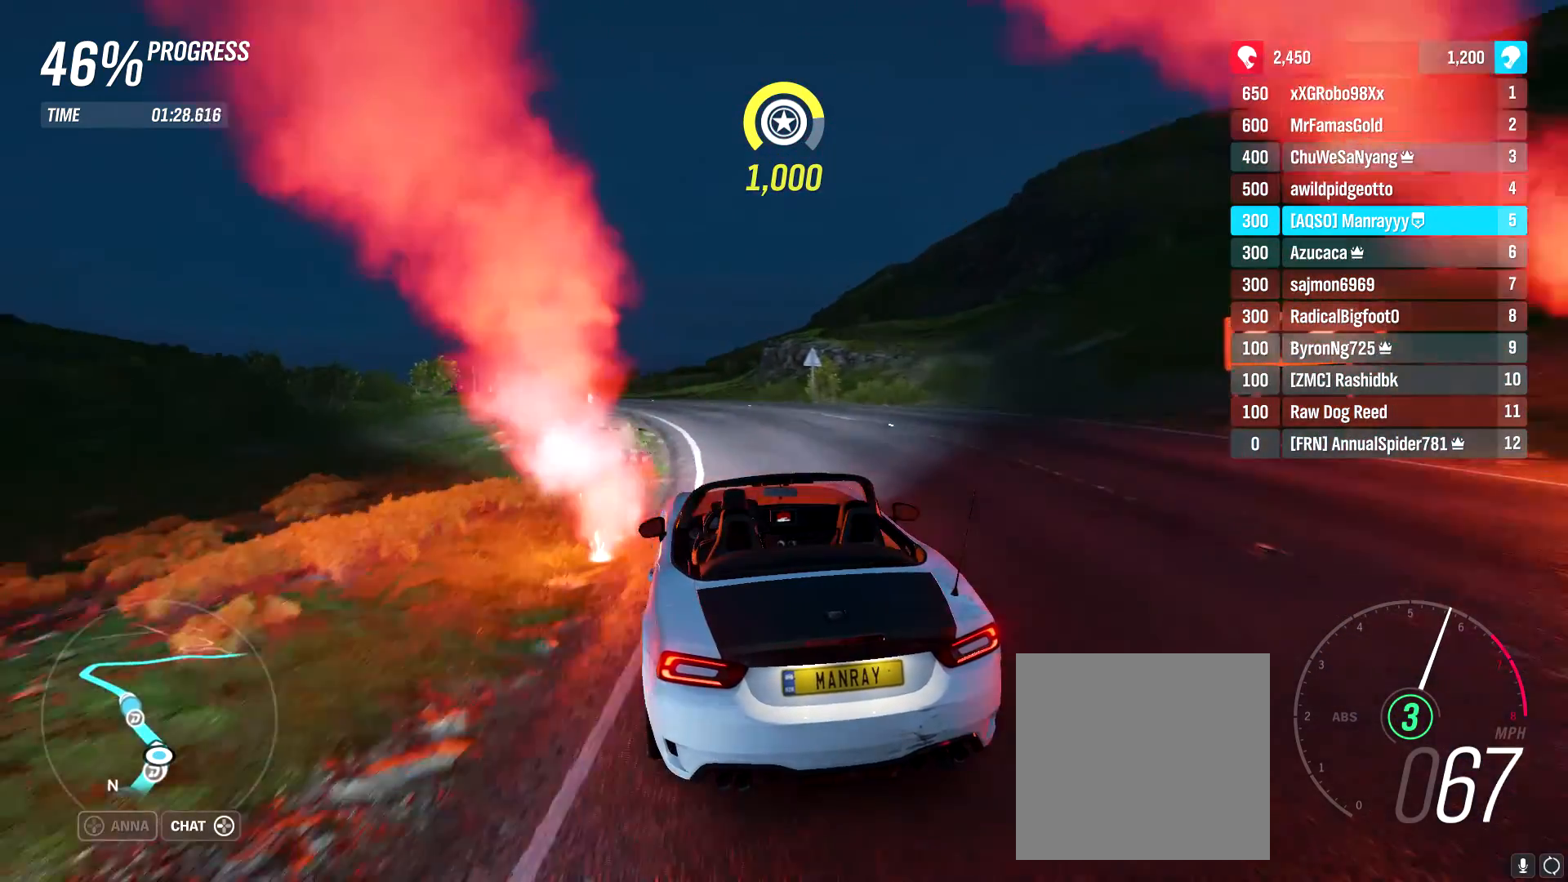
{"buttons": ["R2"], "left_stick": "center", "right_stick": "center", "events": [[400, "left_stick", "center"]]}
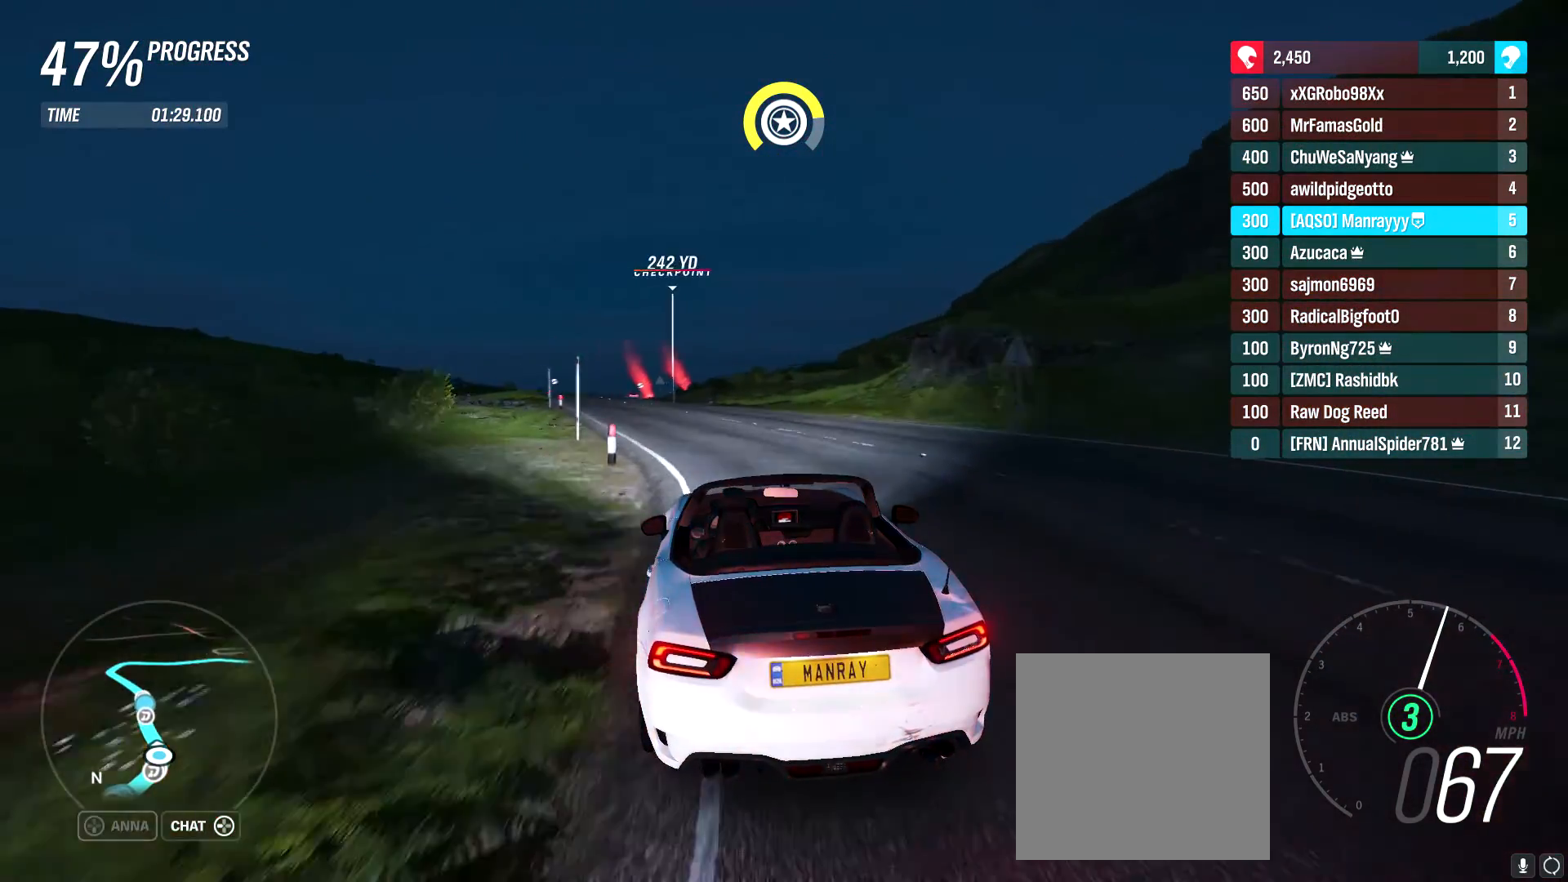
{"buttons": ["R2"], "left_stick": "center", "right_stick": "center", "events": [[83, "left_stick", "left"], [317, "left_stick", "center"]]}
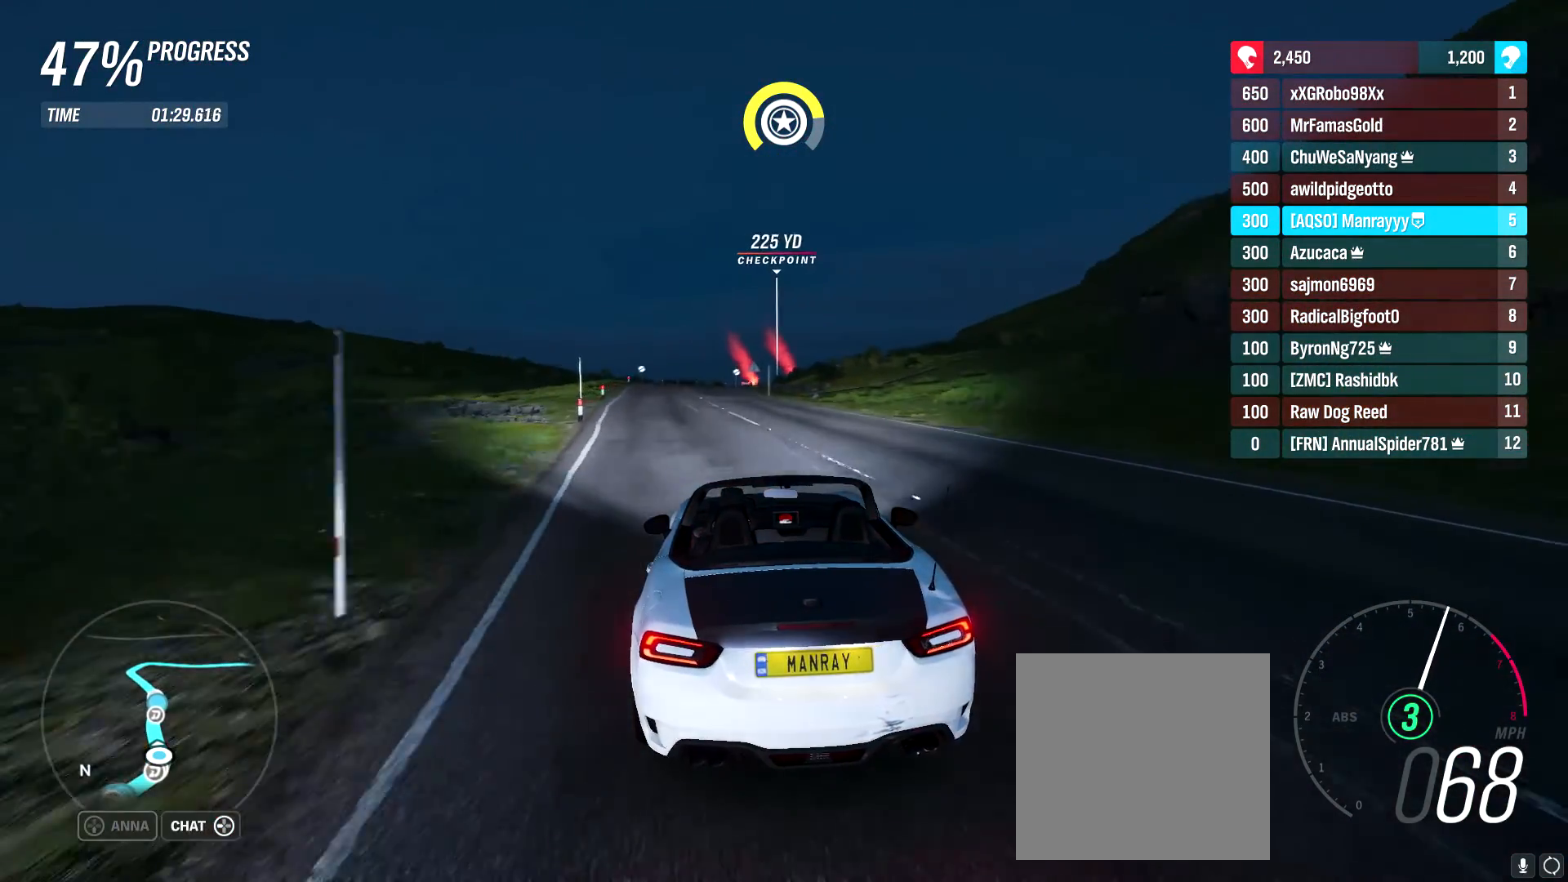
{"buttons": ["R2"], "left_stick": "center", "right_stick": "center", "events": [[233, "left_stick", "left"], [400, "left_stick", "center"]]}
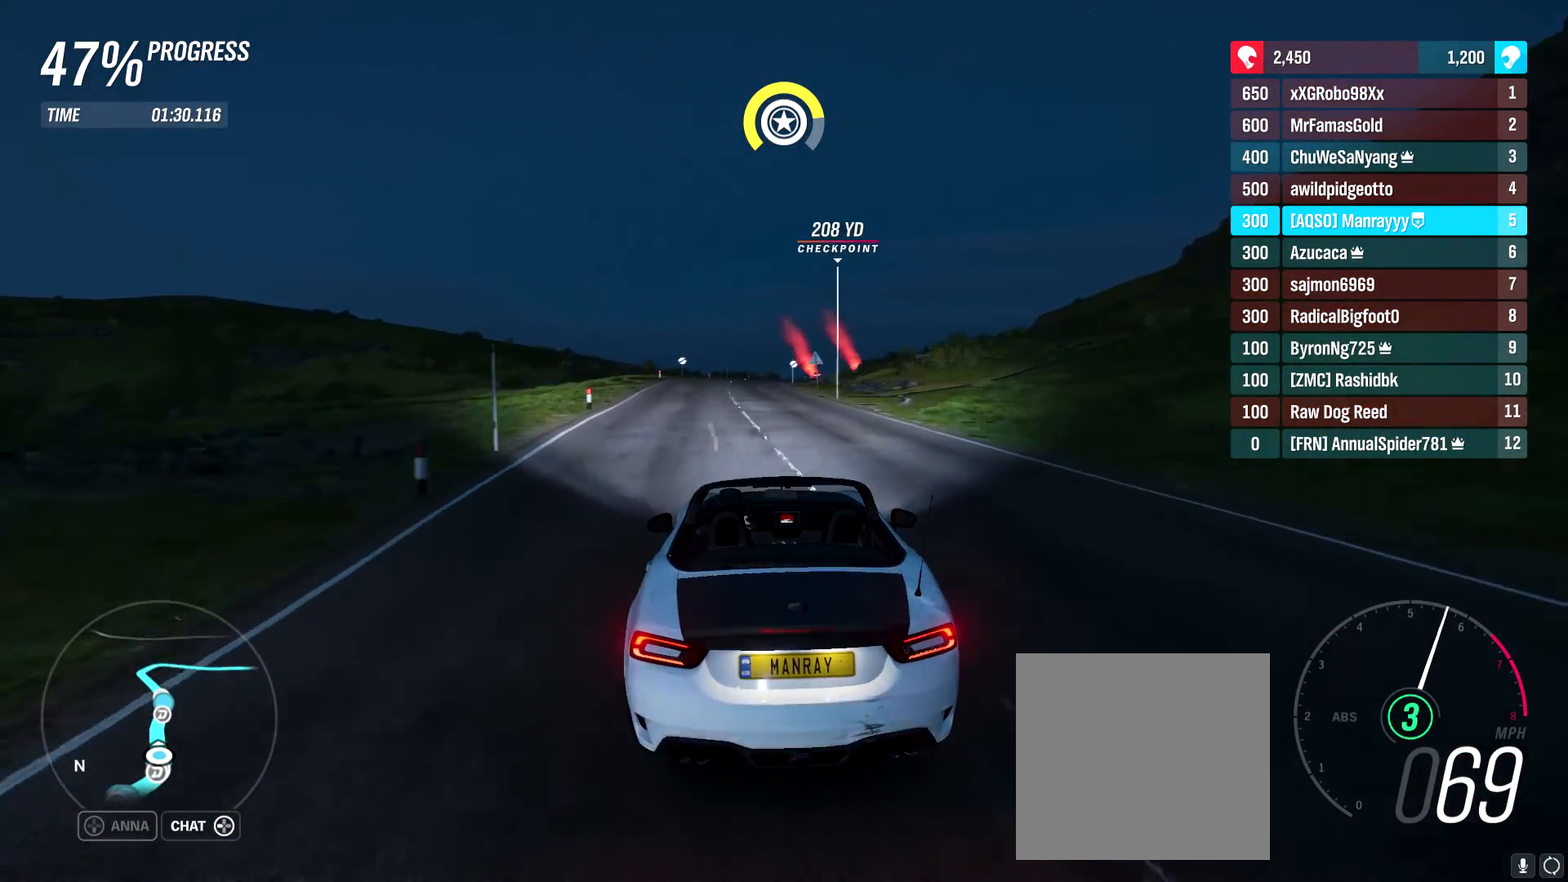
{"buttons": ["R2"], "left_stick": "center", "right_stick": "center", "events": [[400, "left_stick", "left"], [483, "left_stick", "center"]]}
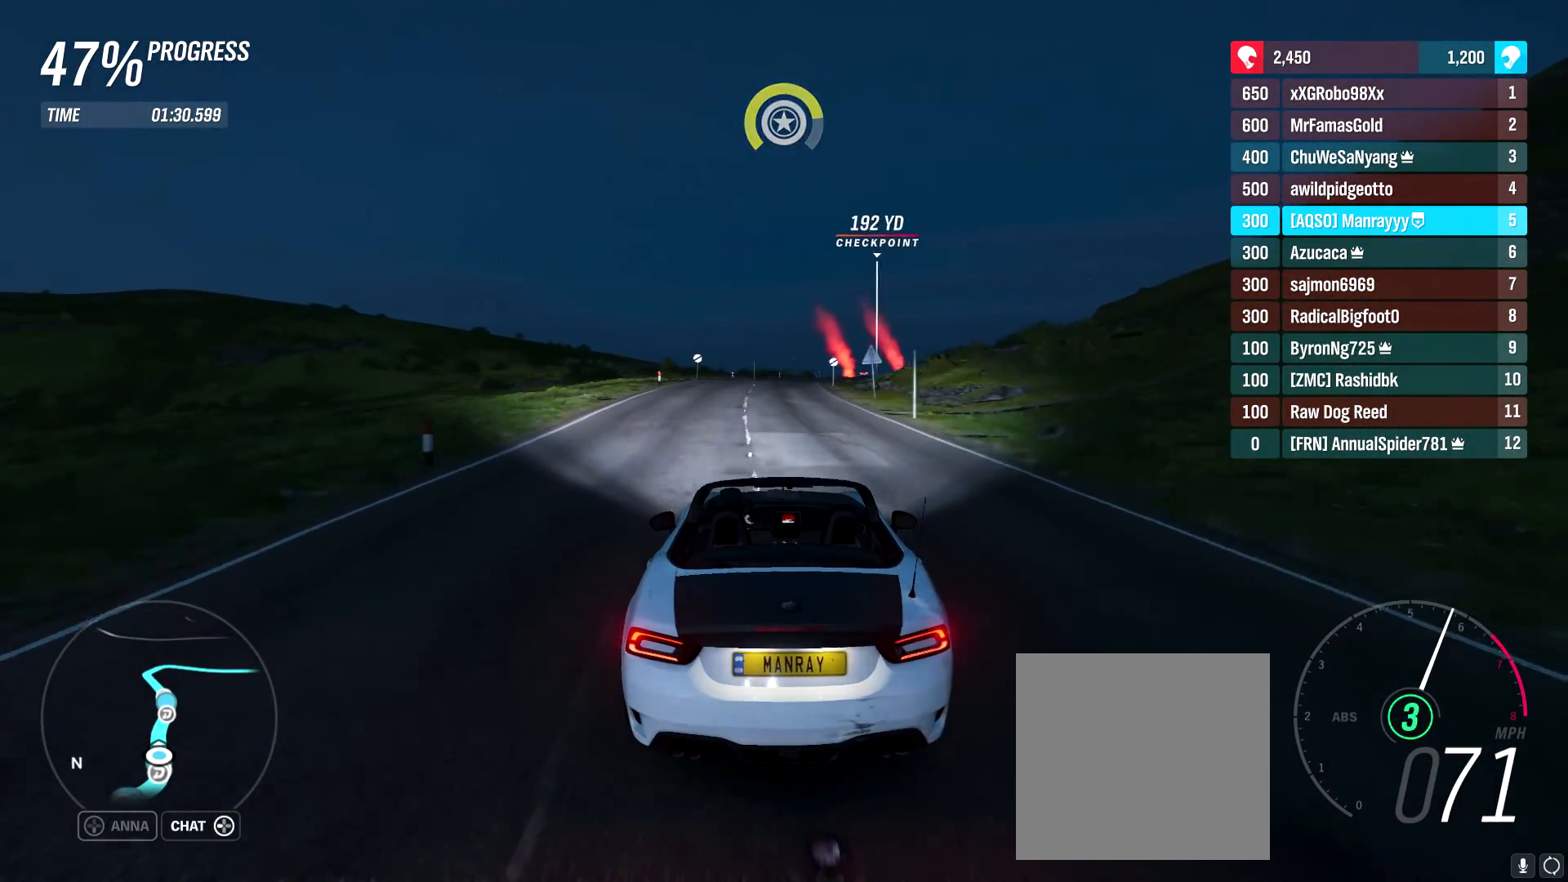
{"buttons": ["R2"], "left_stick": "center", "right_stick": "center", "events": [[233, "left_stick", "right"], [383, "left_stick", "center"]]}
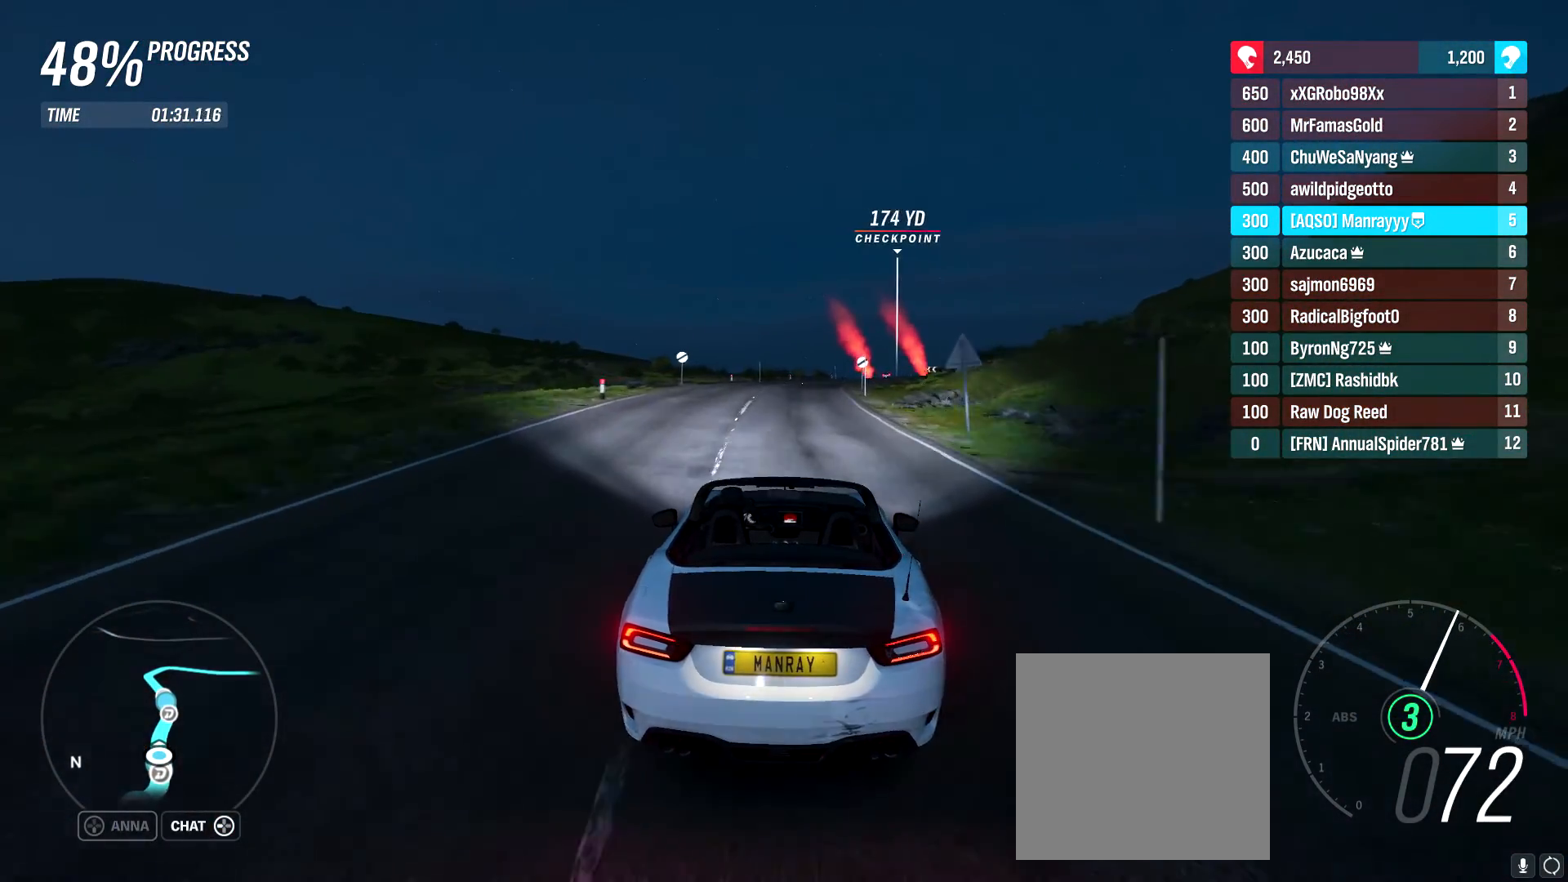
{"buttons": ["R2"], "left_stick": "center", "right_stick": "center", "events": [[100, "left_stick", "right"], [267, "left_stick", "center"]]}
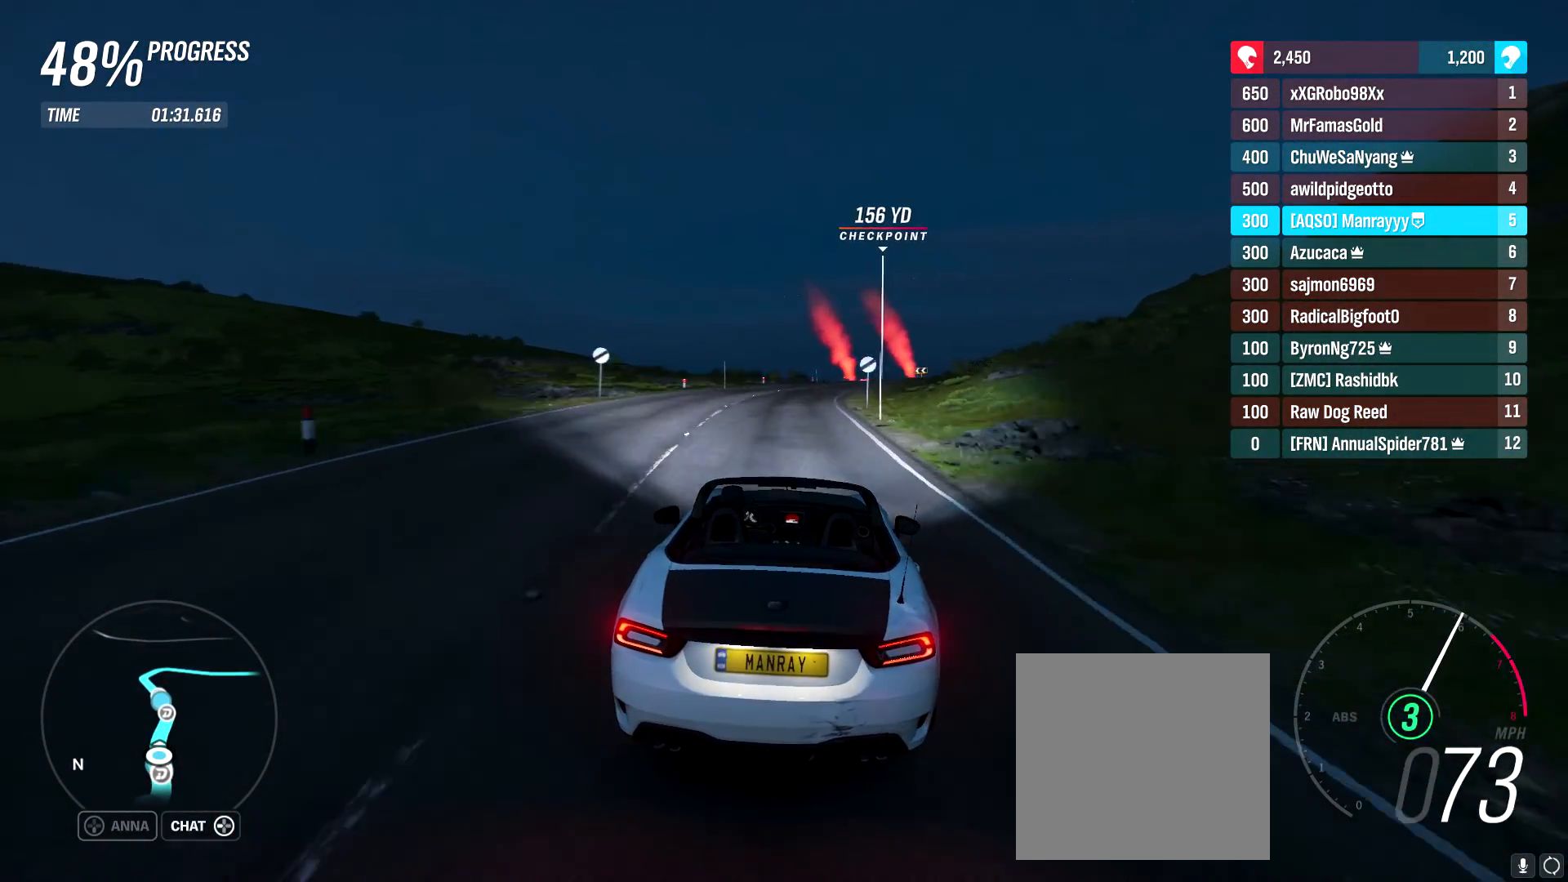
{"buttons": ["R2"], "left_stick": "center", "right_stick": "center", "events": [[100, "left_stick", "right"], [267, "left_stick", "center"]]}
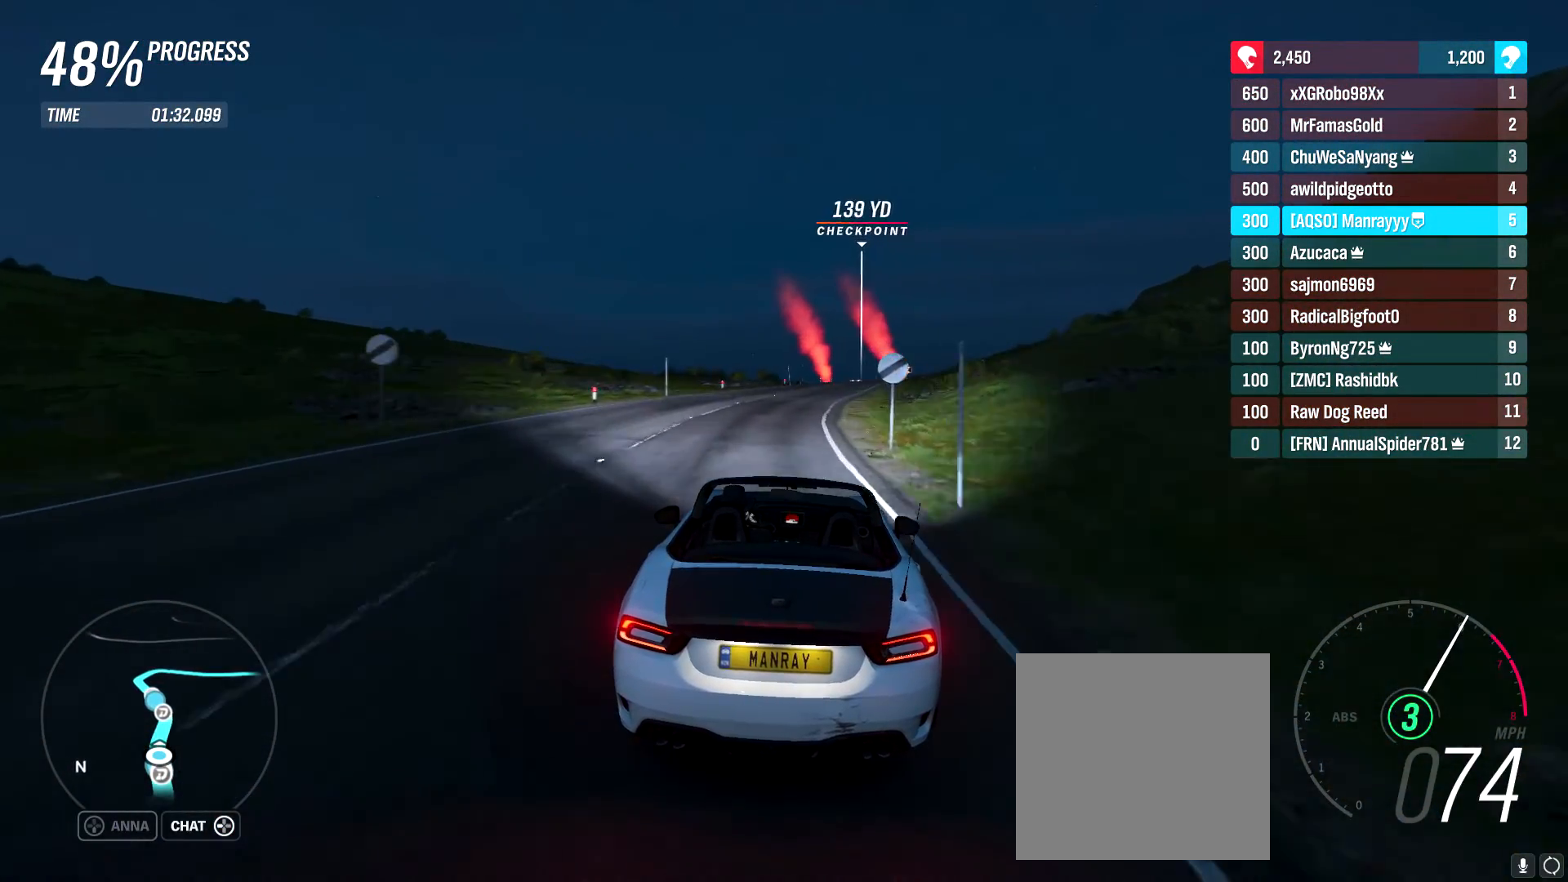
{"buttons": ["R2"], "left_stick": "center", "right_stick": "center", "events": [[217, "left_stick", "right"], [367, "left_stick", "center"]]}
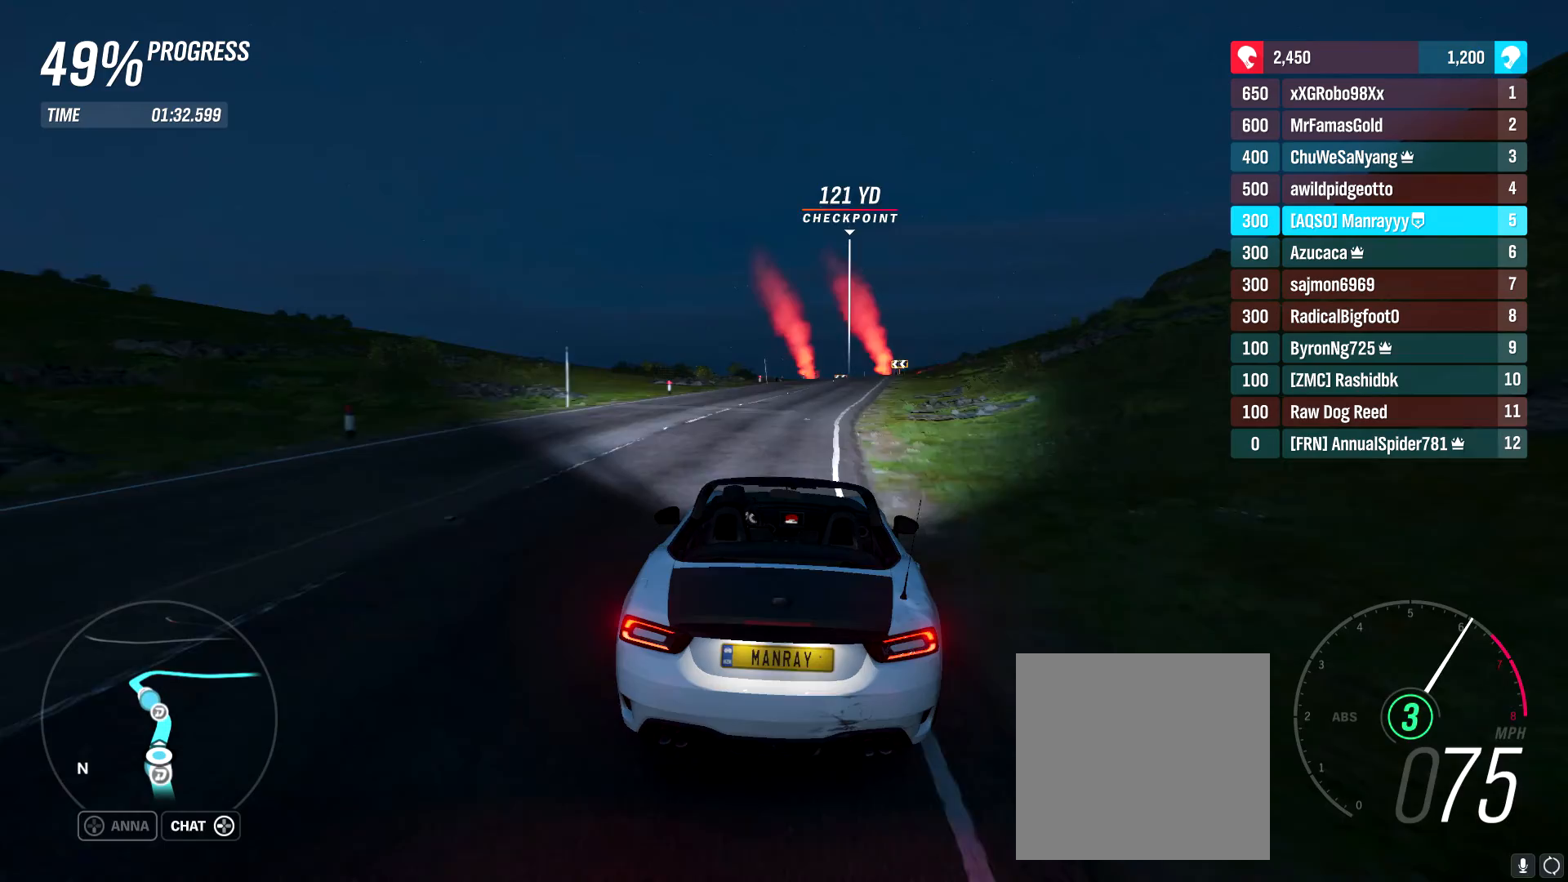
{"buttons": ["R2"], "left_stick": "up-right", "right_stick": "center", "events": [[83, "left_stick", "up-right"], [267, "left_stick", "center"], [400, "left_stick", "right"], [483, "left_stick", "up-right"]]}
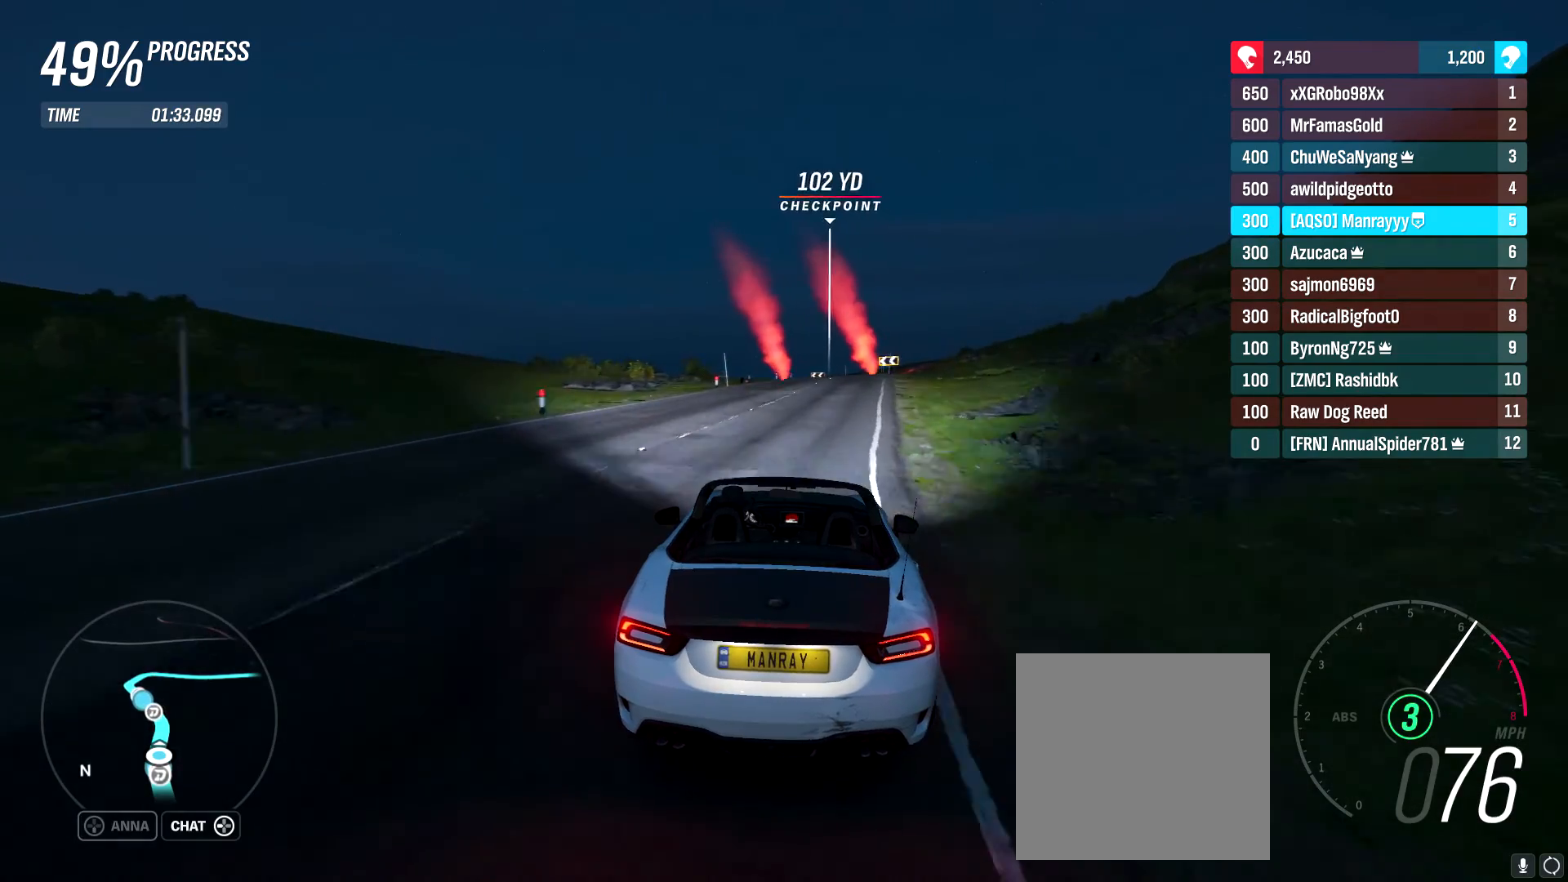
{"buttons": ["R2"], "left_stick": "up-right", "right_stick": "center", "events": [[83, "left_stick", "center"], [400, "left_stick", "up-right"]]}
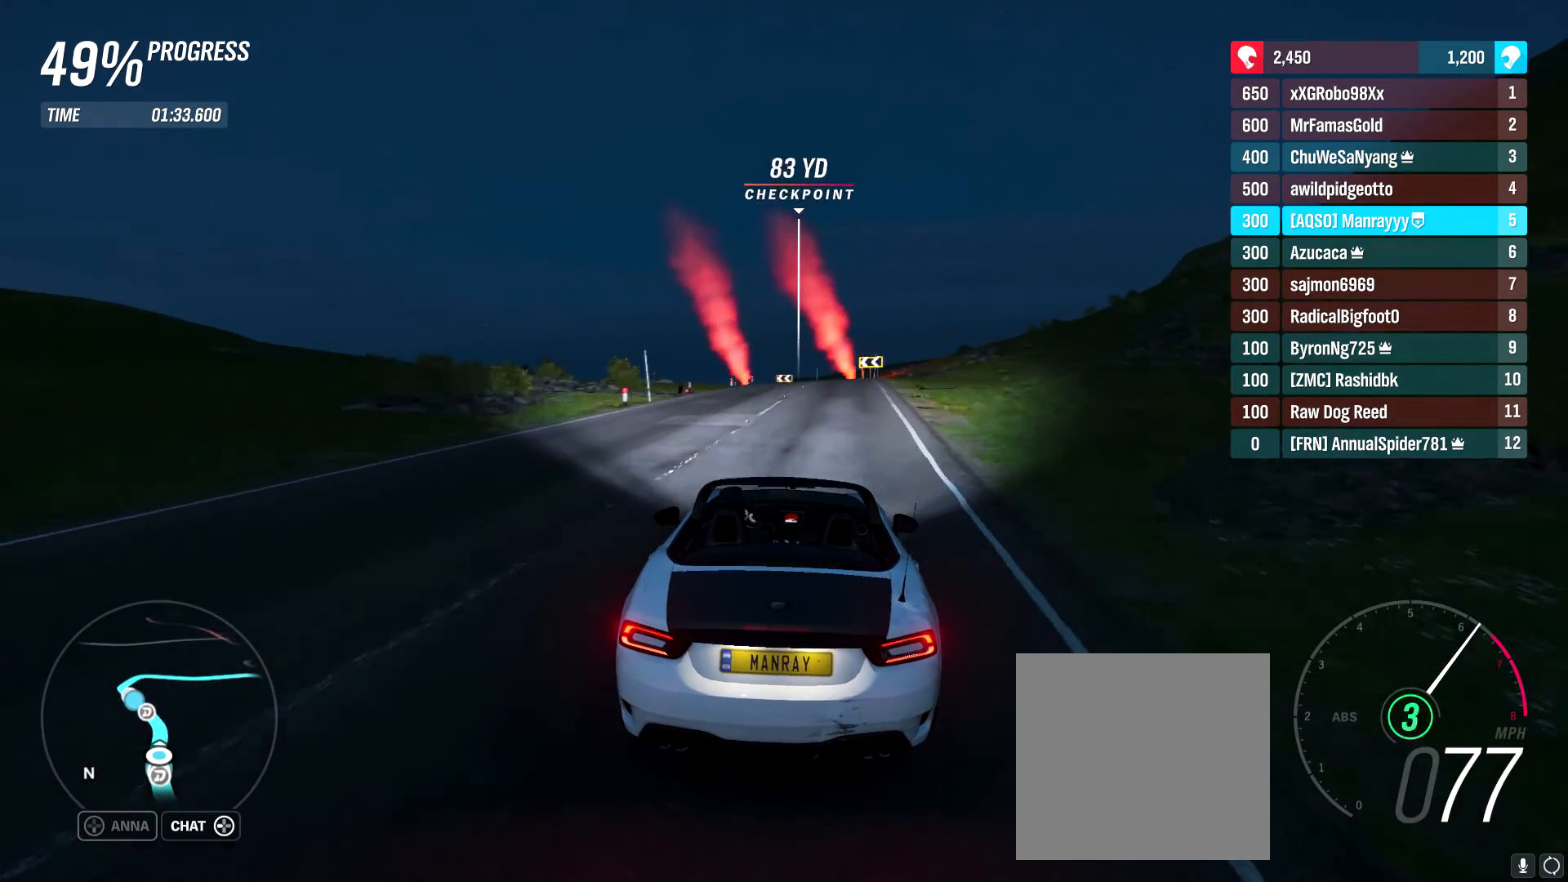
{"buttons": ["R2"], "left_stick": "center", "right_stick": "center", "events": [[17, "left_stick", "center"], [100, "left_stick", "left"], [267, "left_stick", "center"]]}
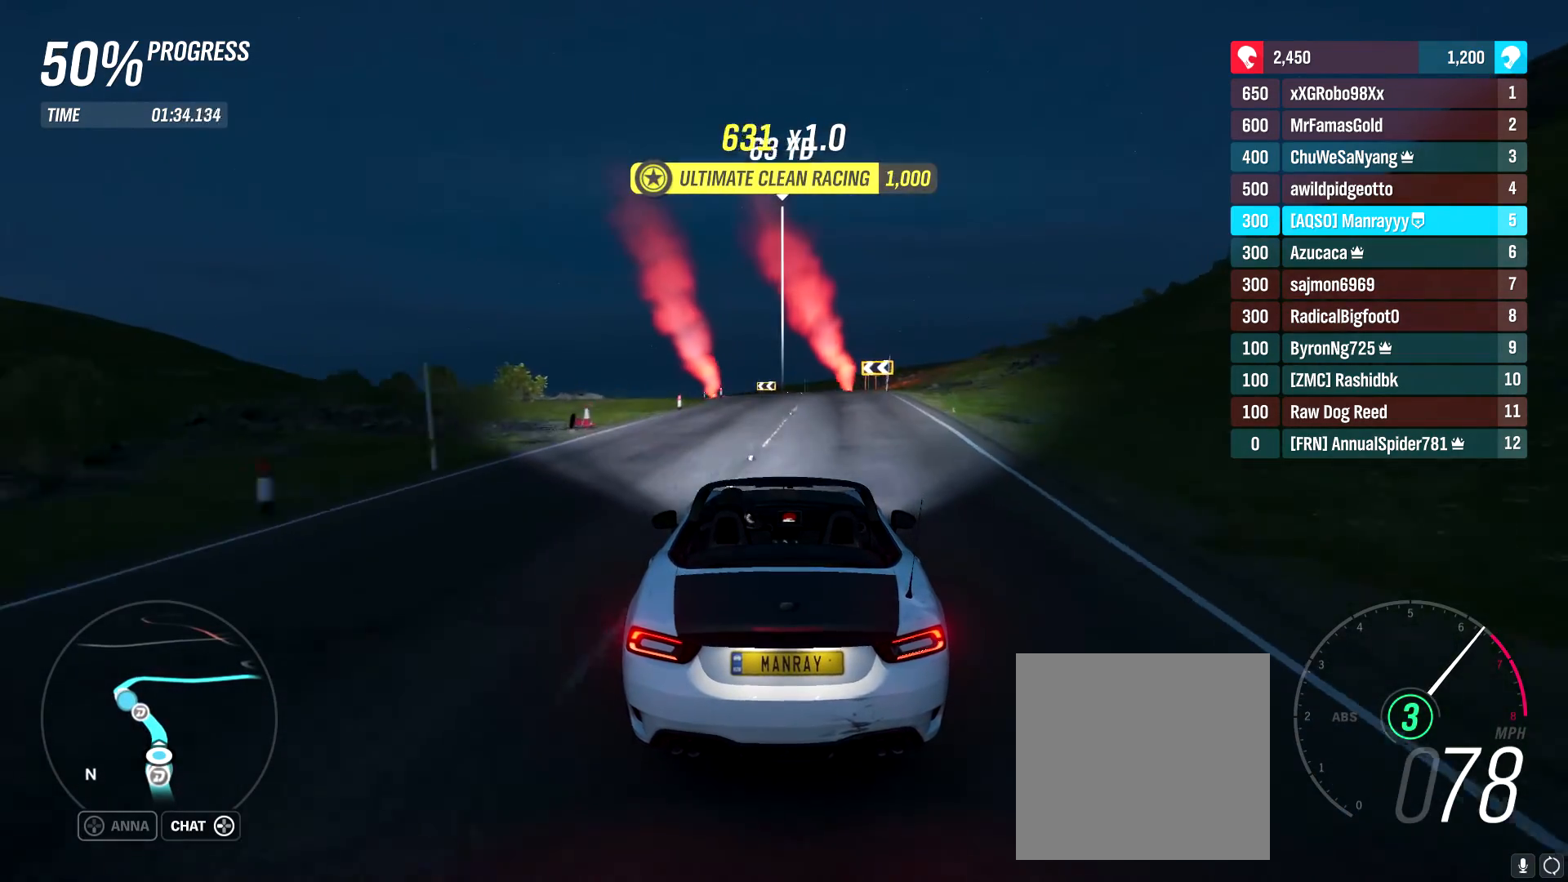
{"buttons": ["R2"], "left_stick": "left", "right_stick": "center", "events": [[17, "left_stick", "left"], [167, "left_stick", "center"], [417, "left_stick", "left"]]}
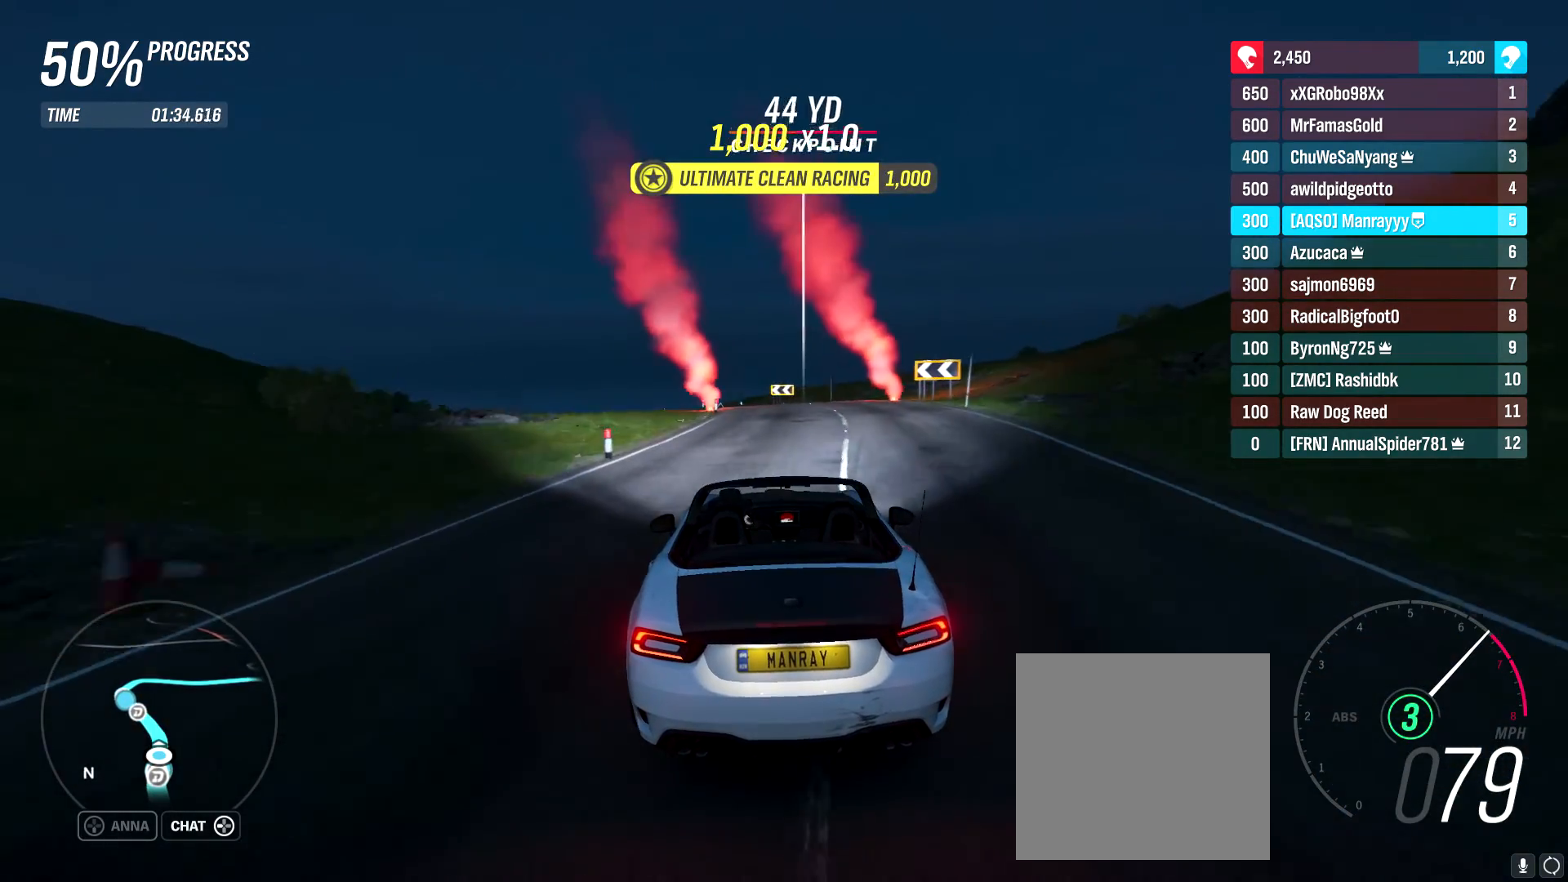
{"buttons": ["R2"], "left_stick": "left", "right_stick": "center", "events": [[67, "left_stick", "center"], [217, "left_stick", "left"], [367, "left_stick", "center"], [483, "left_stick", "left"]]}
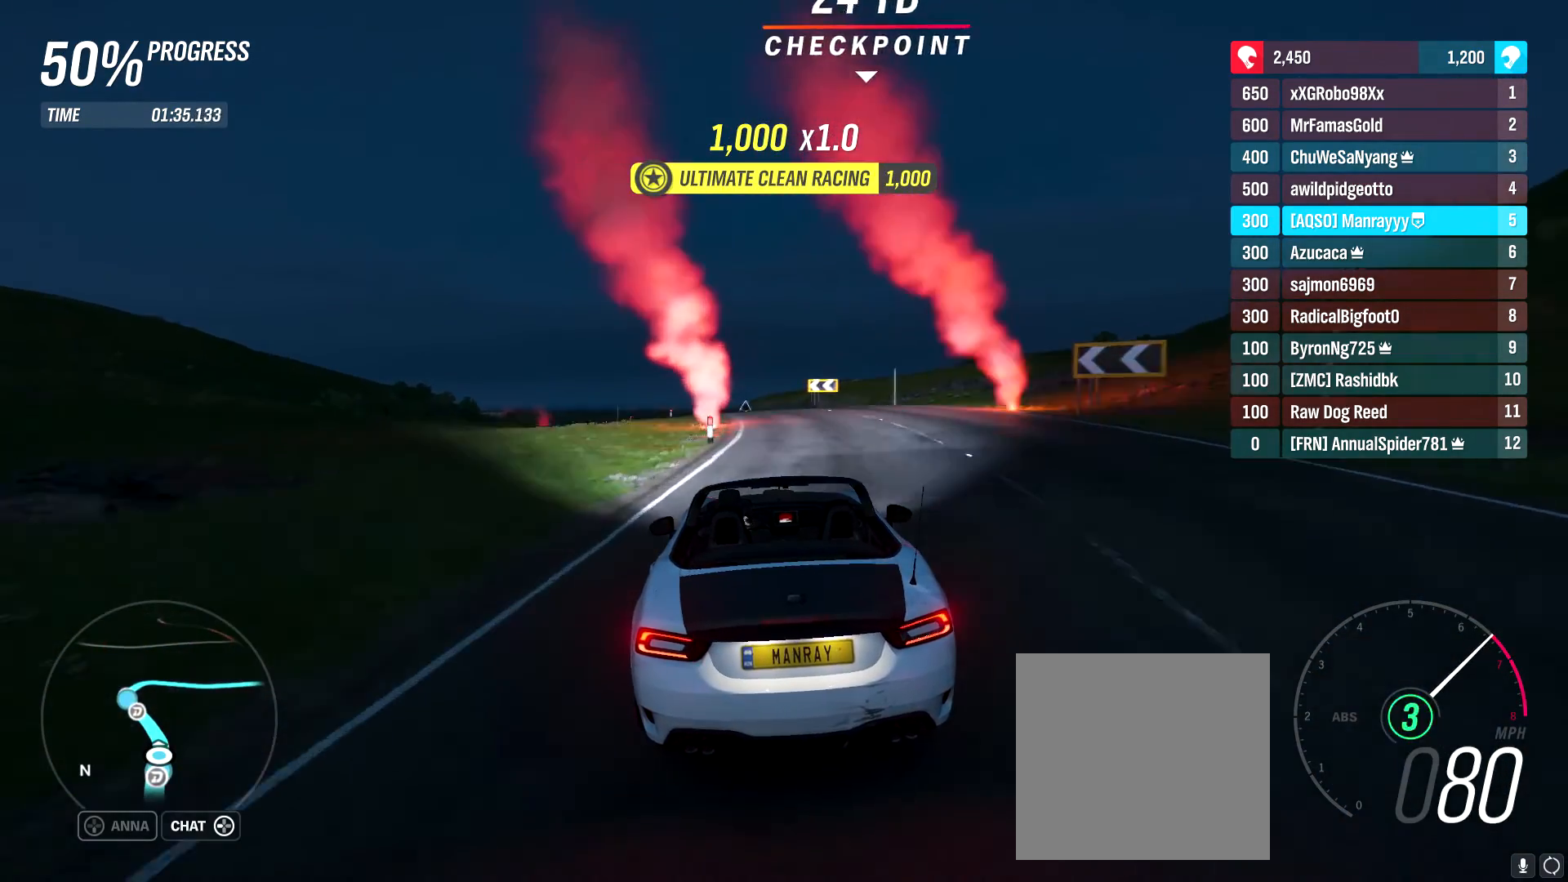
{"buttons": ["R2"], "left_stick": "left", "right_stick": "center", "events": [[283, "left_stick", "center"], [367, "left_stick", "left"]]}
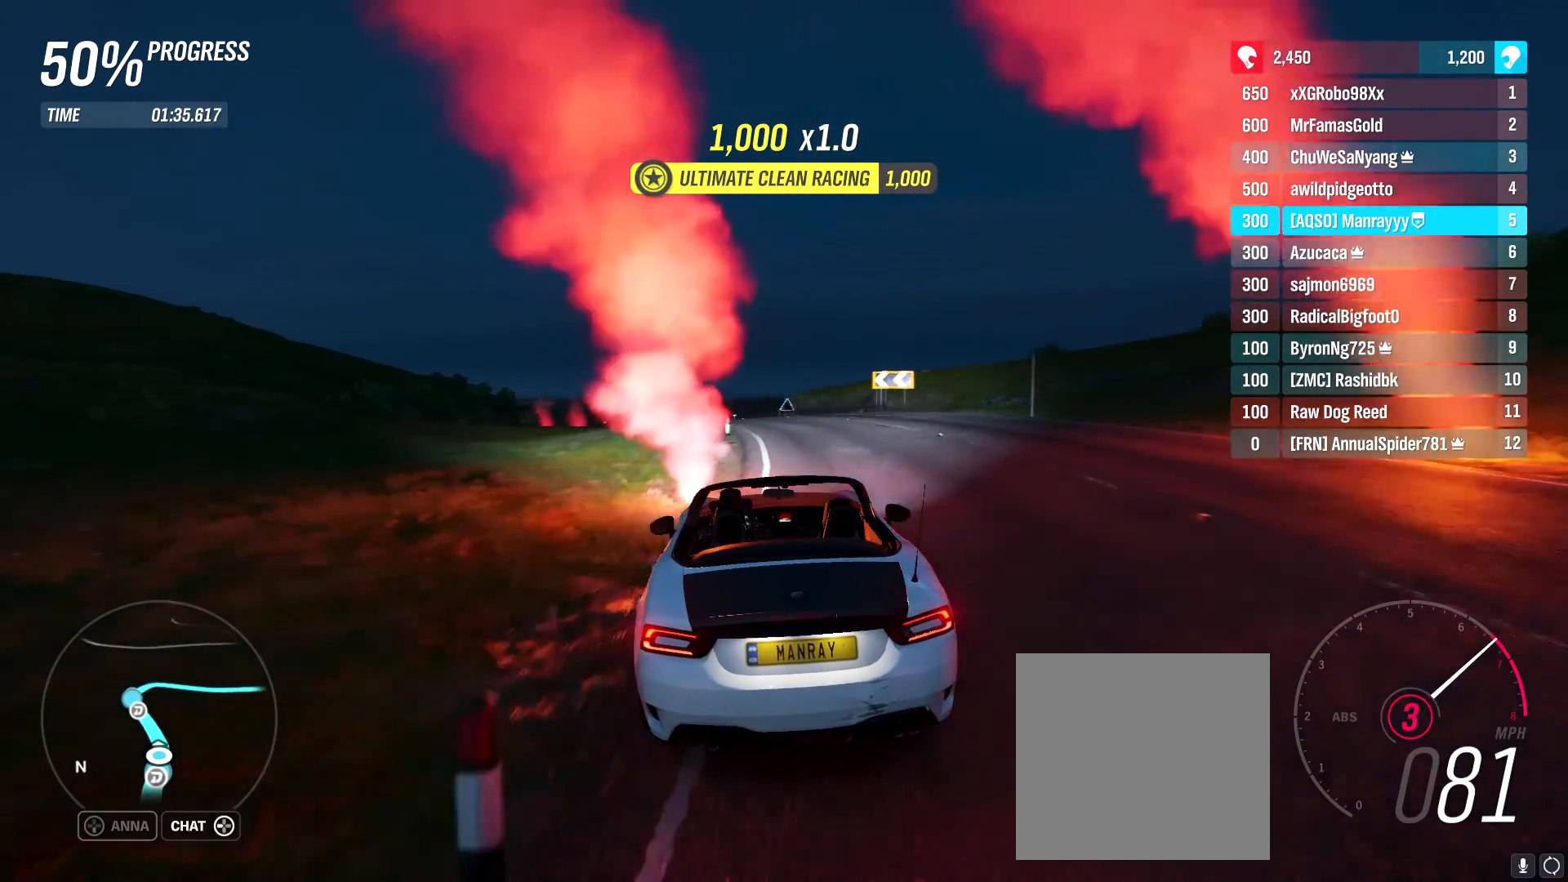
{"buttons": ["R2"], "left_stick": "left", "right_stick": "center", "events": [[67, "left_stick", "center"], [467, "left_stick", "left"]]}
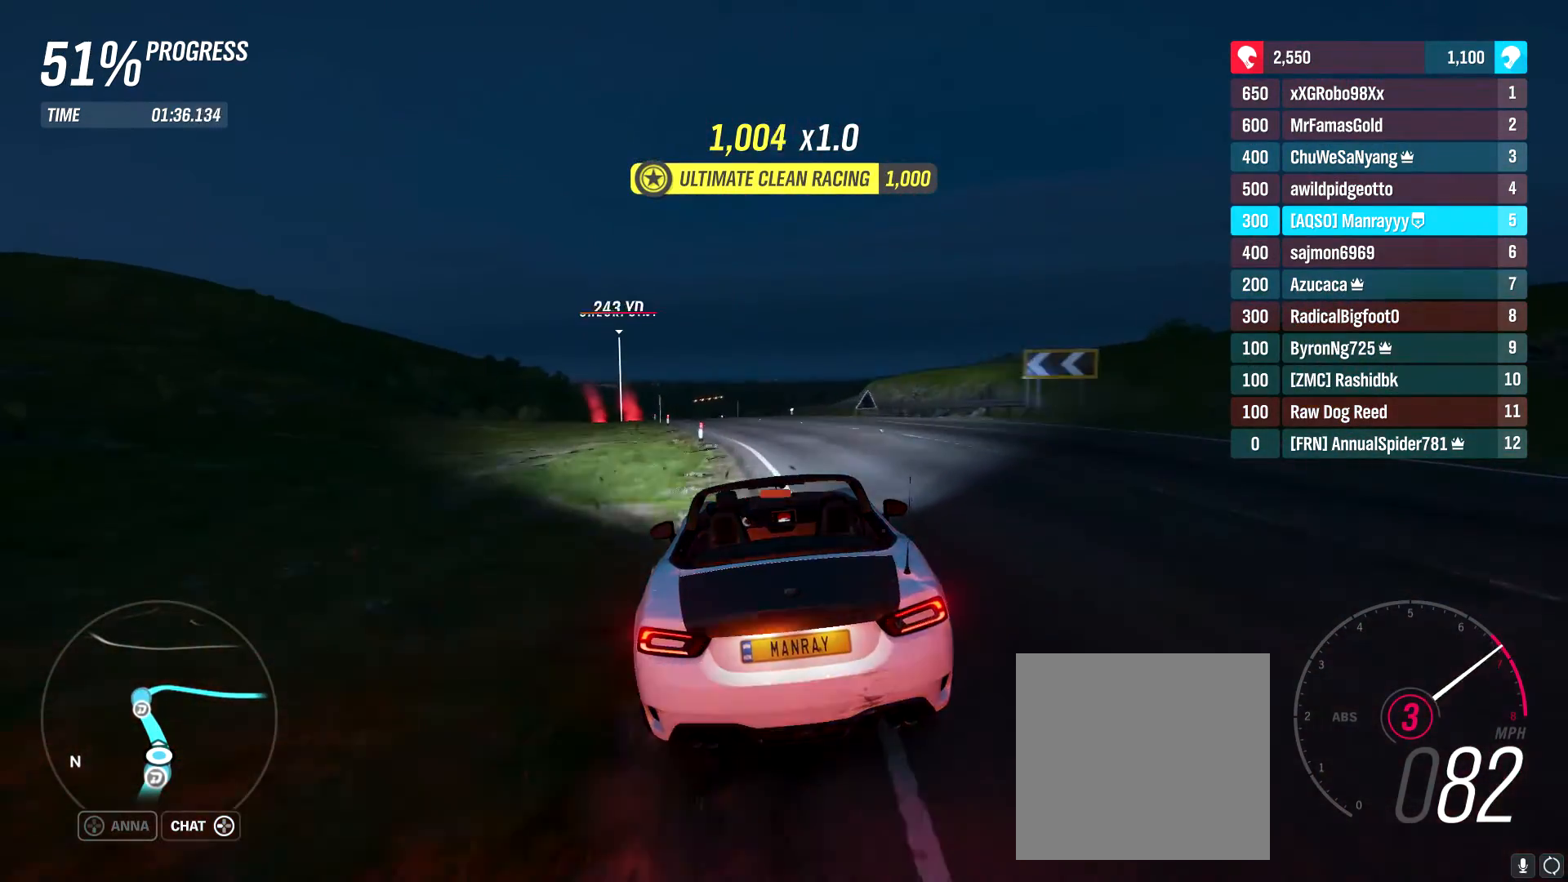
{"buttons": ["R2"], "left_stick": "center", "right_stick": "center", "events": [[183, "left_stick", "center"], [250, "B", "down"], [333, "left_stick", "left"], [367, "B", "up"], [500, "left_stick", "center"]]}
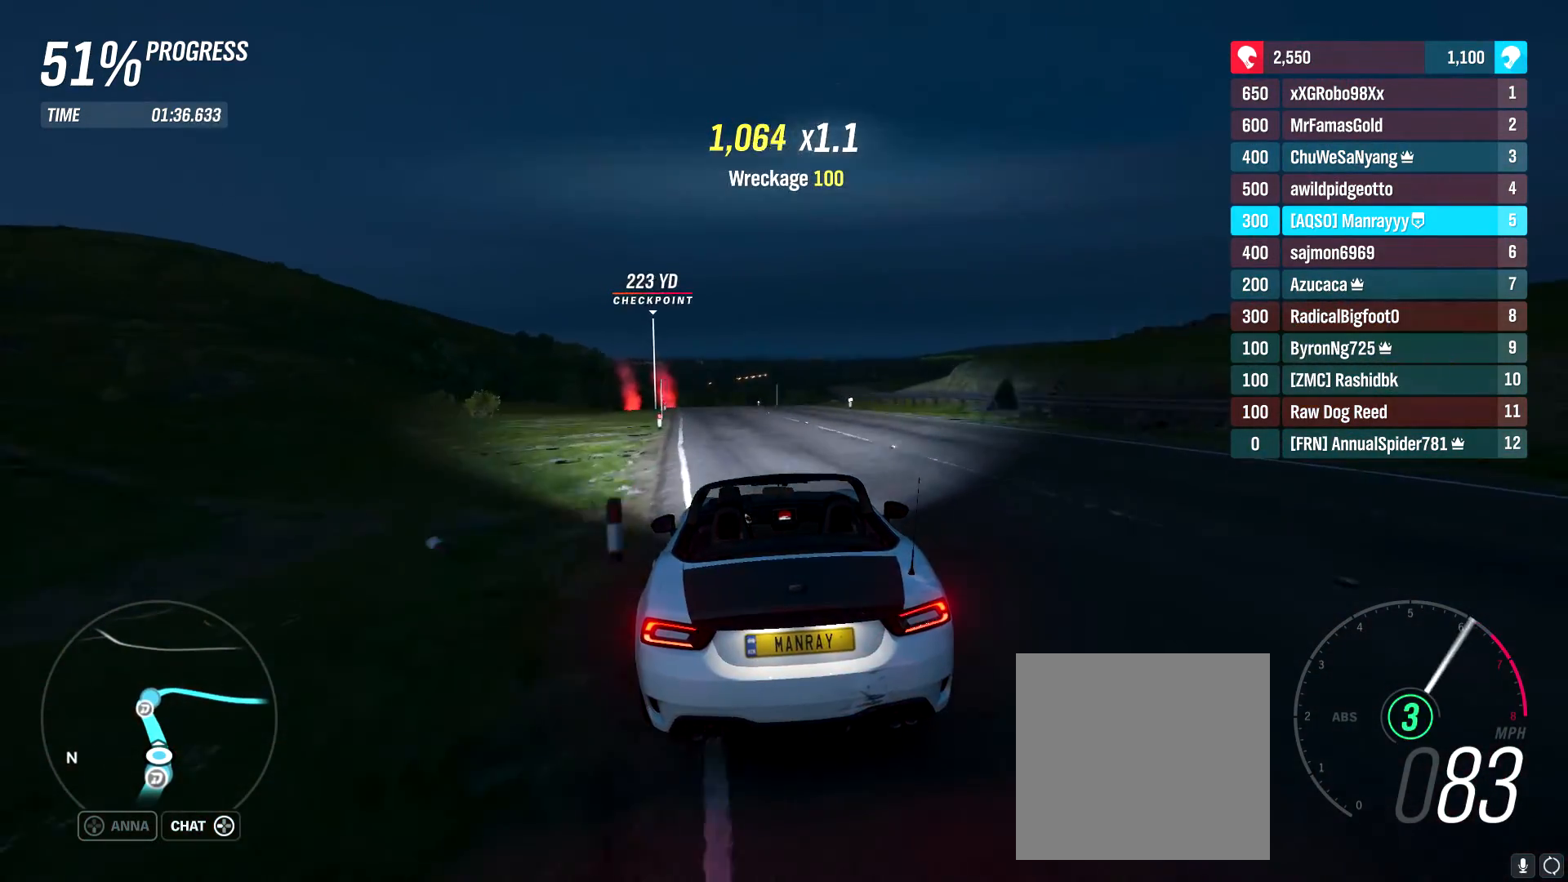
{"buttons": ["R2"], "left_stick": "center", "right_stick": "center", "events": [[283, "left_stick", "left"], [400, "left_stick", "center"]]}
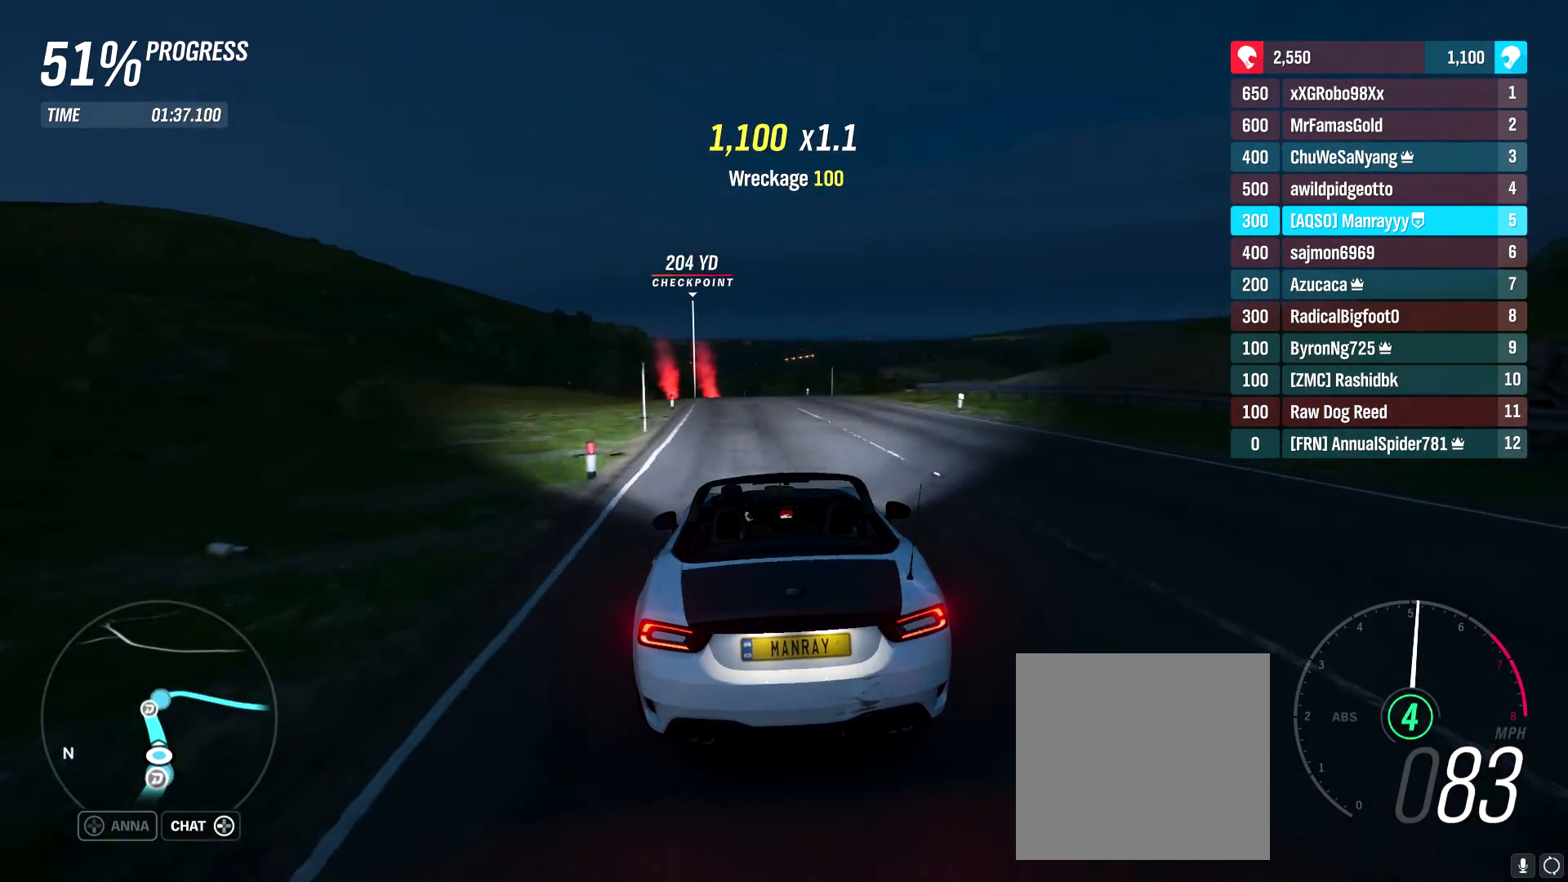
{"buttons": ["R2"], "left_stick": "left", "right_stick": "down", "events": [[33, "left_stick", "left"], [167, "left_stick", "center"], [250, "right_stick", "down"], [483, "left_stick", "left"]]}
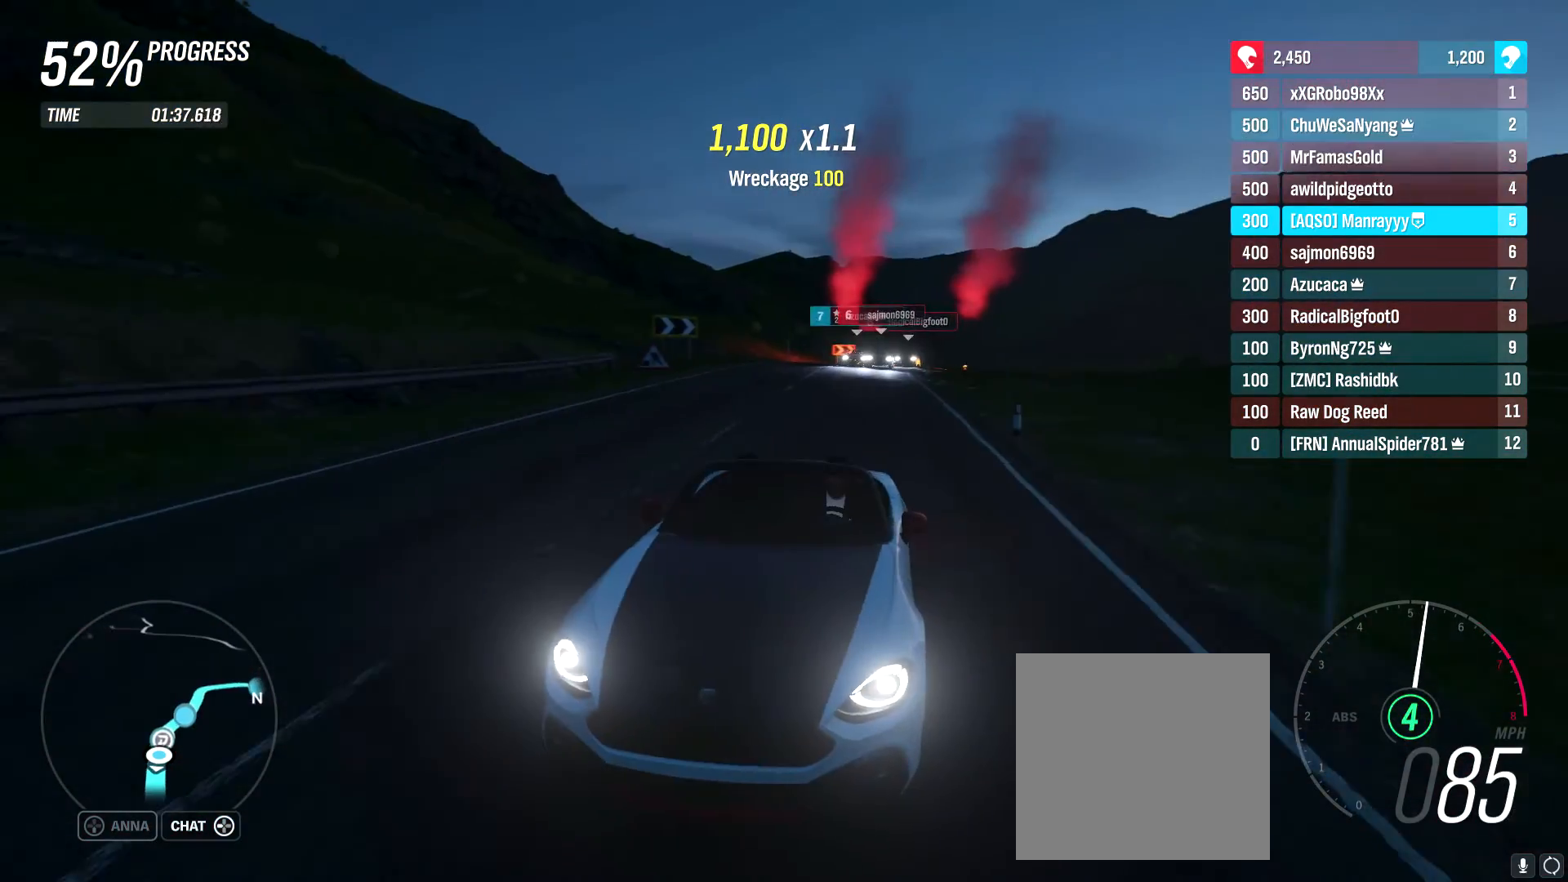
{"buttons": ["R2"], "left_stick": "left", "right_stick": "center", "events": [[217, "left_stick", "center"], [217, "right_stick", "center"], [333, "left_stick", "left"]]}
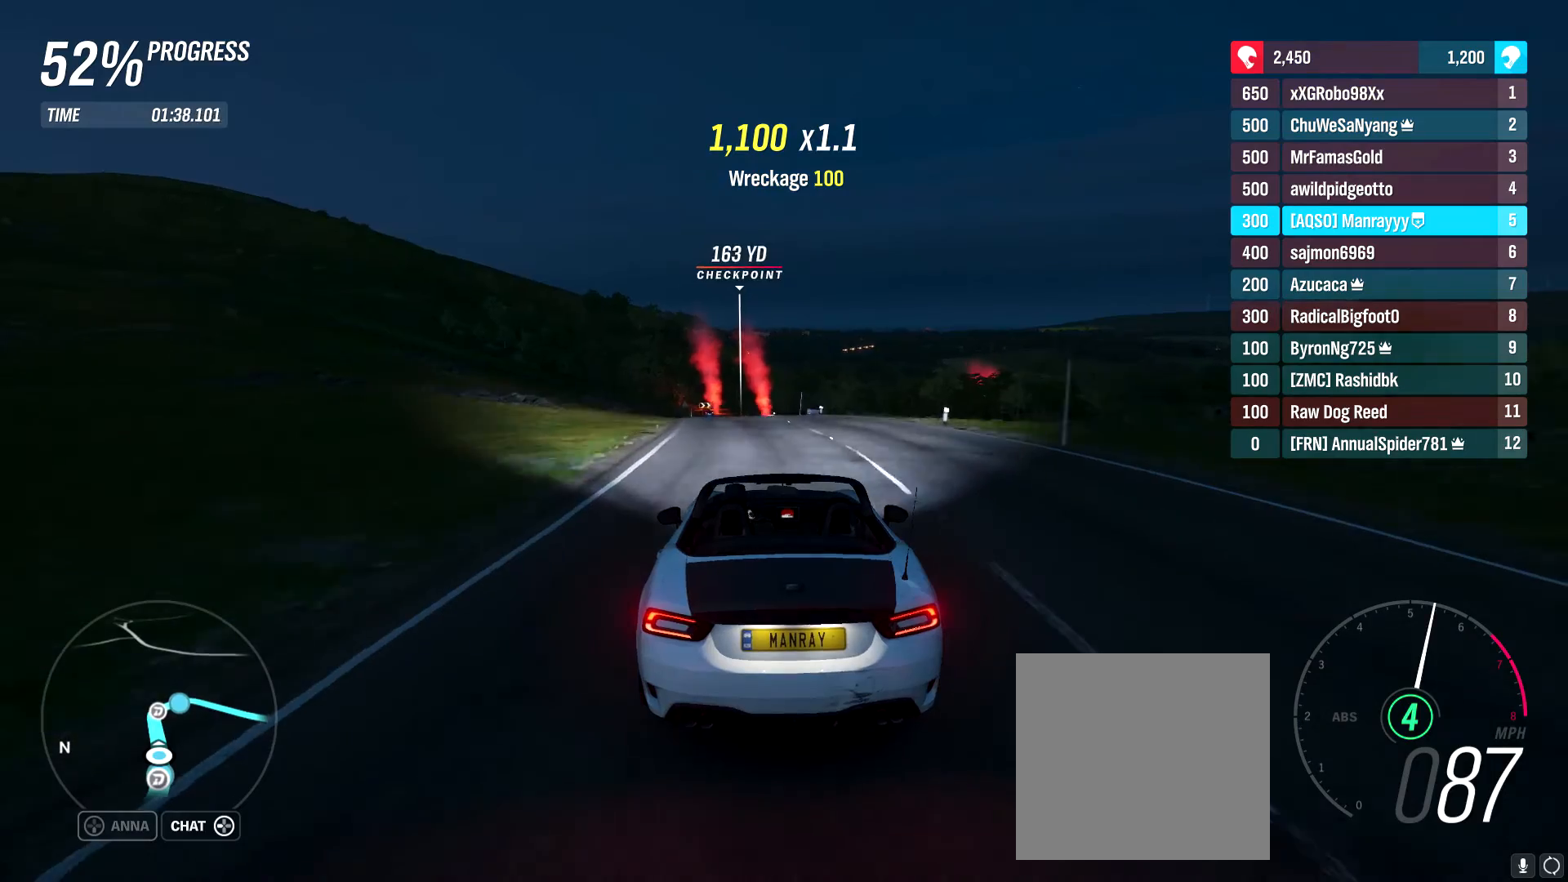
{"buttons": ["R2"], "left_stick": "center", "right_stick": "center", "events": [[17, "left_stick", "center"], [200, "left_stick", "left"], [300, "left_stick", "center"]]}